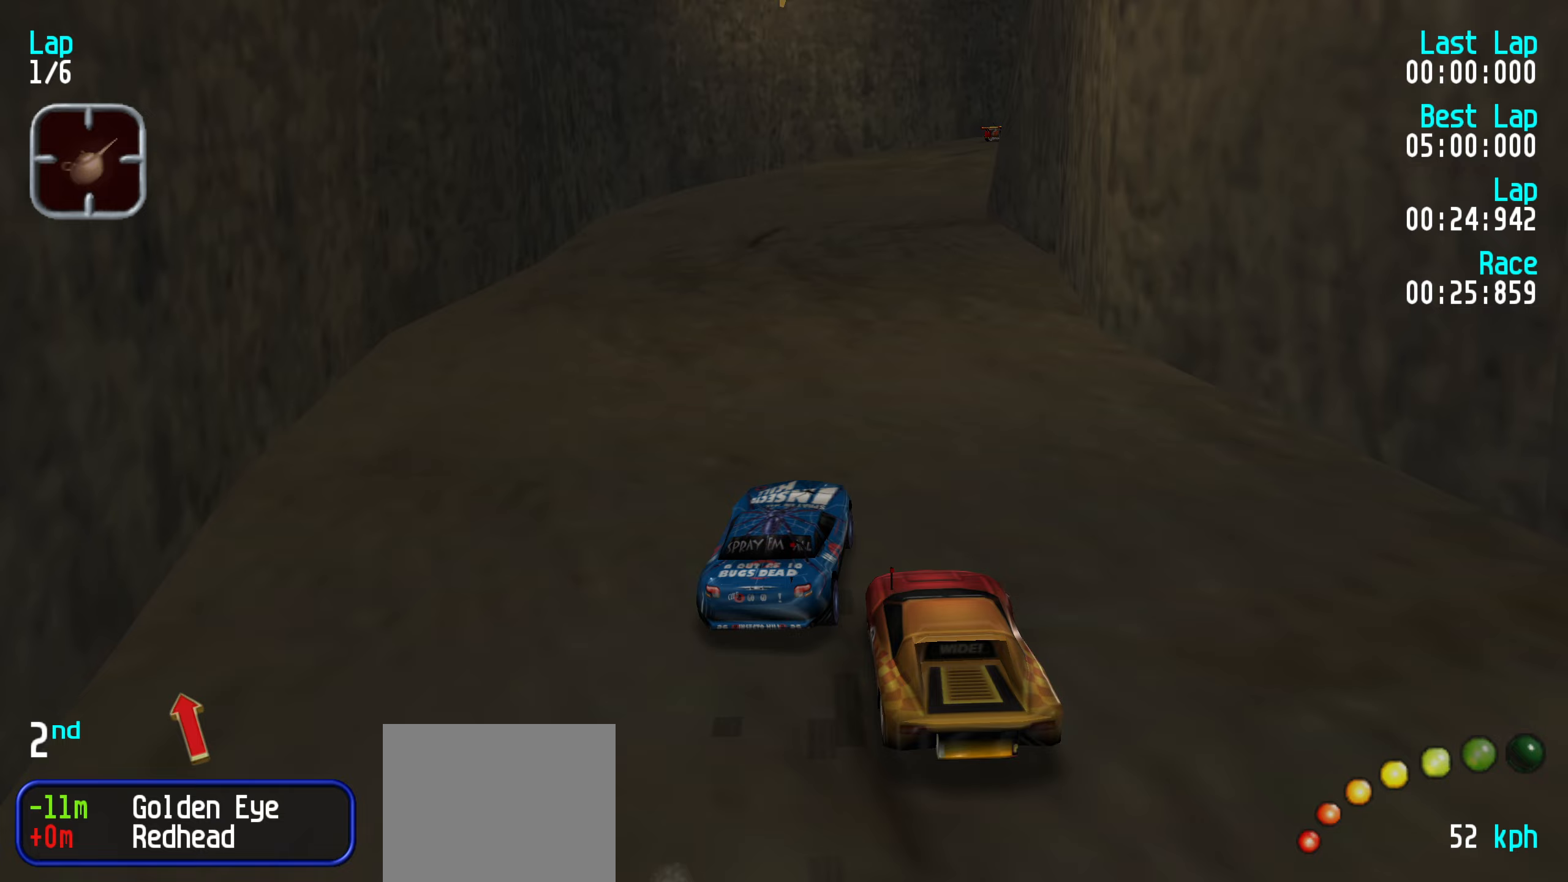
Gameplay with keyboard; each line is a JSON object with the keys held at the frame after it. "events" lists presses ("down") and releases ("up") of "down", "left", "right" and "up" between this image and that frame as [ms after this image, input, new state], when the widget could be followed in between. No other keys are recorded. Mouse input is not recorded.
{"keys": ["up"], "events": [[17, "right", "up"], [117, "right", "down"], [167, "right", "up"], [350, "right", "down"], [433, "right", "up"]]}
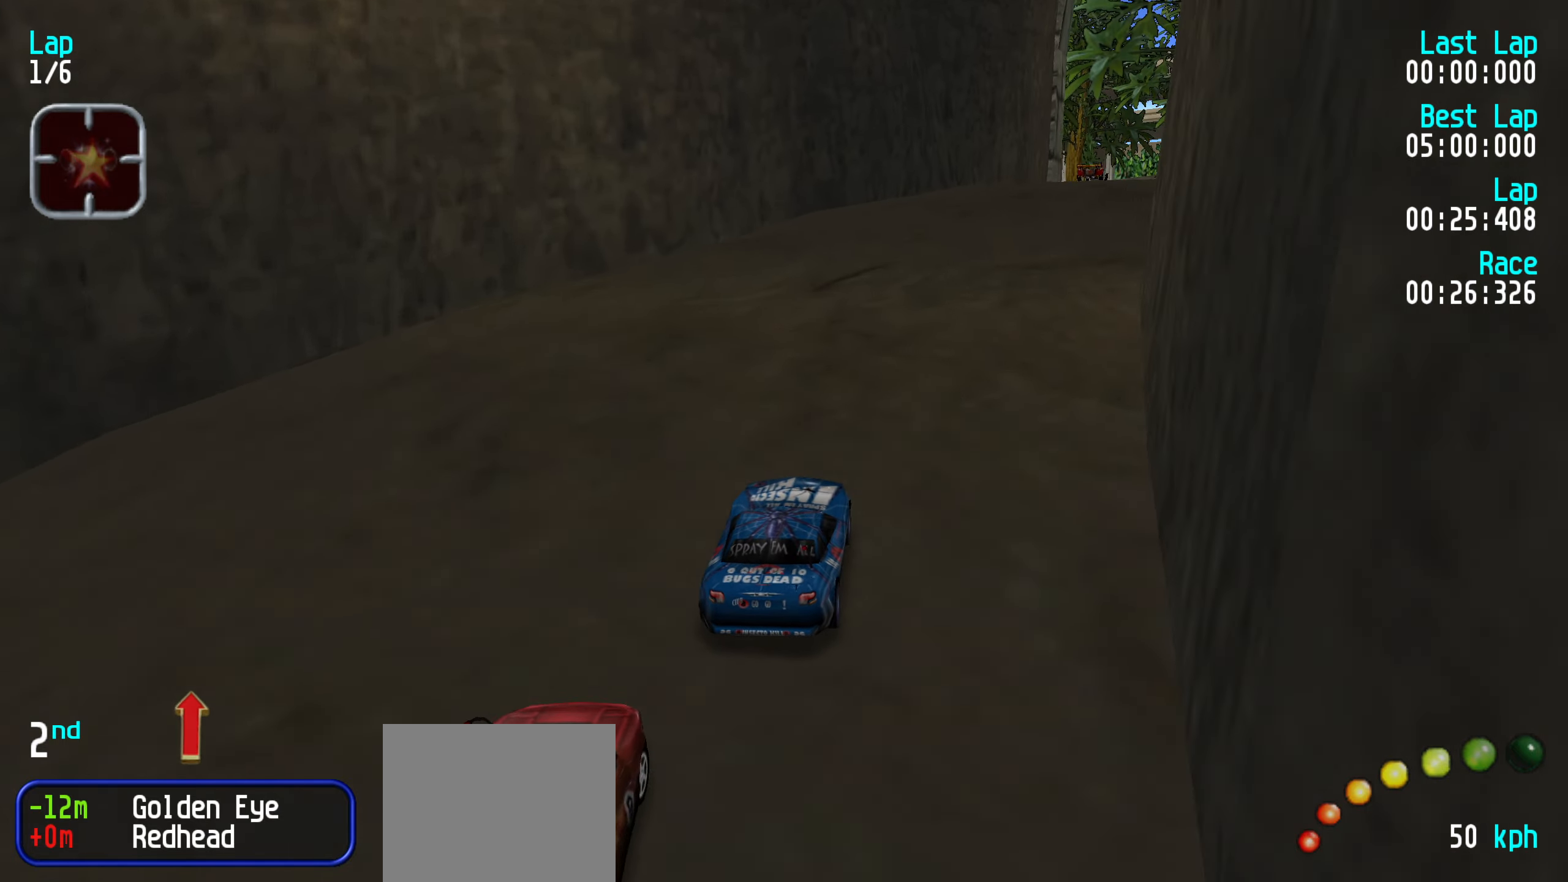
{"keys": ["up"], "events": [[66, "right", "down"], [116, "right", "up"], [266, "right", "down"], [300, "right", "up"], [400, "right", "down"], [450, "right", "up"]]}
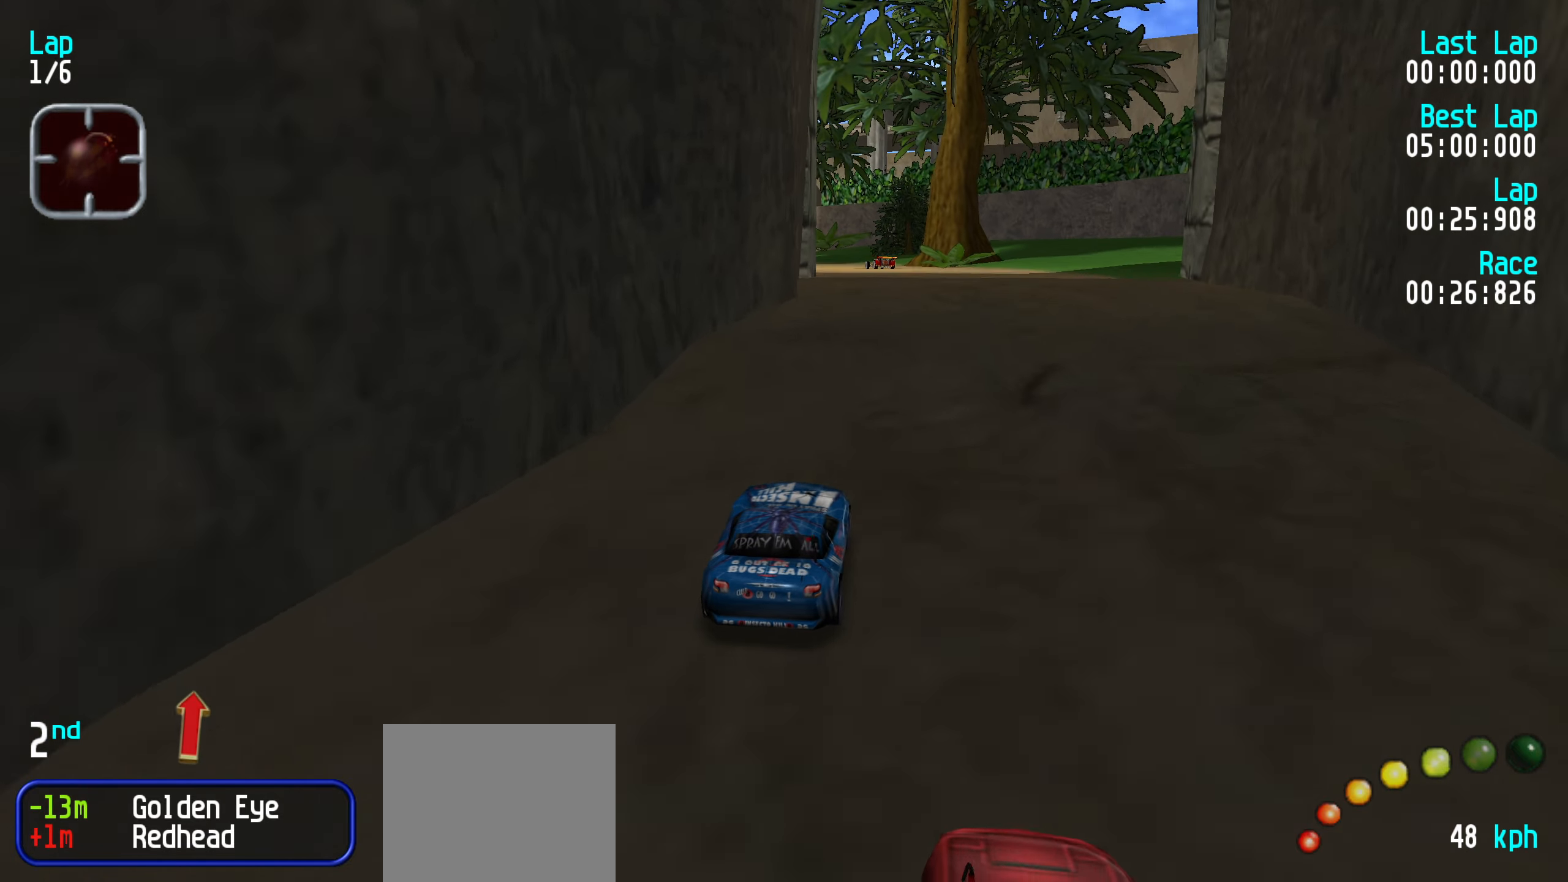
{"keys": ["up"], "events": [[133, "right", "down"], [183, "right", "up"], [416, "left", "down"], [466, "left", "up"]]}
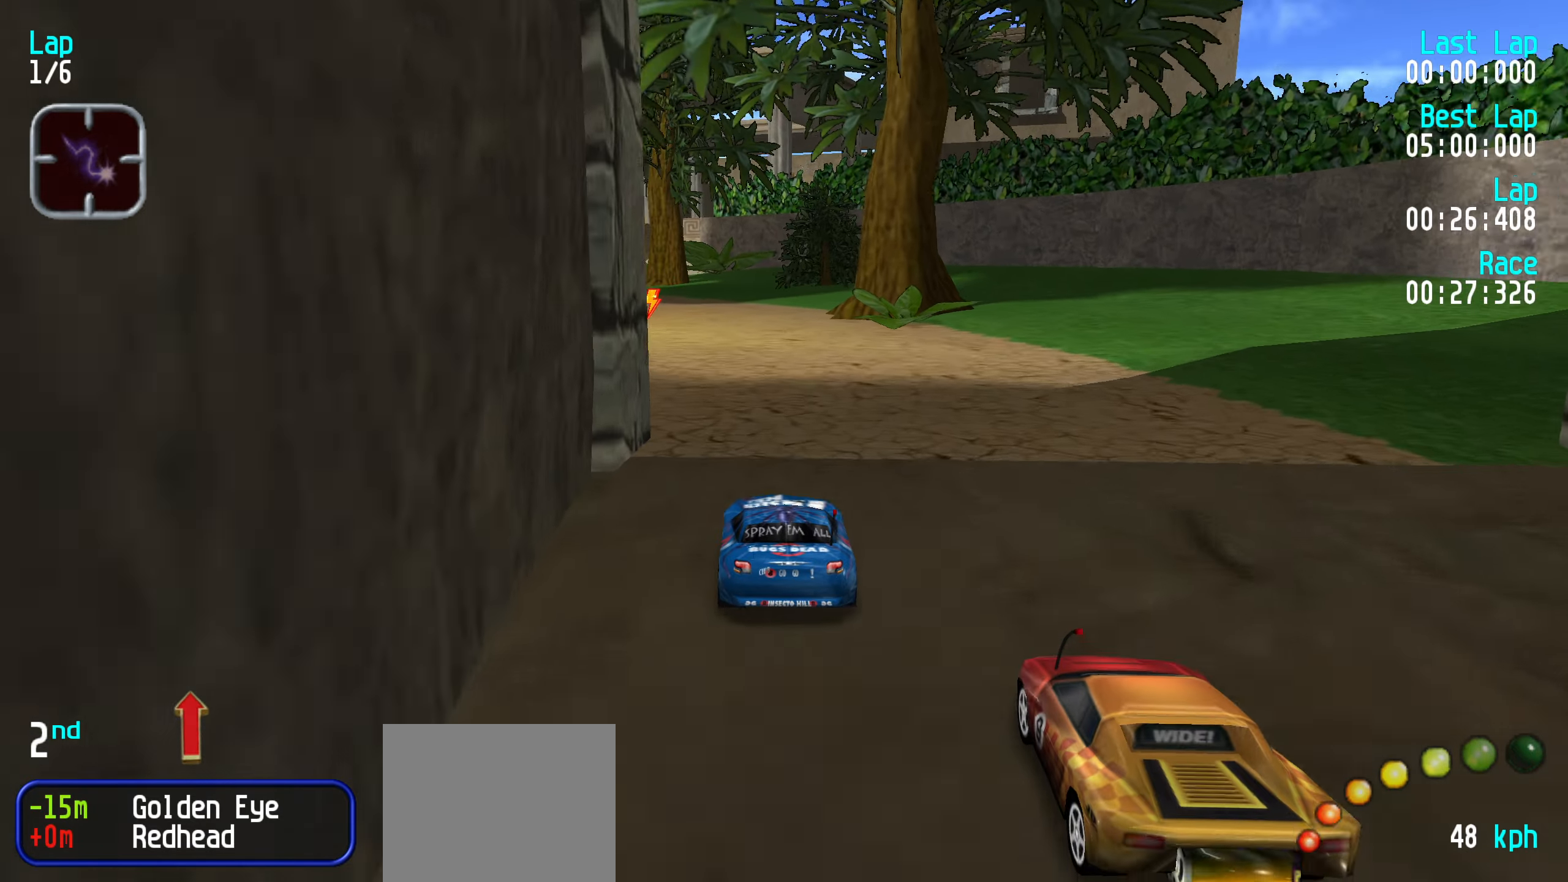
{"keys": ["up"], "events": [[100, "left", "down"], [150, "left", "up"], [250, "left", "down"], [333, "left", "up"], [383, "left", "down"], [483, "left", "up"]]}
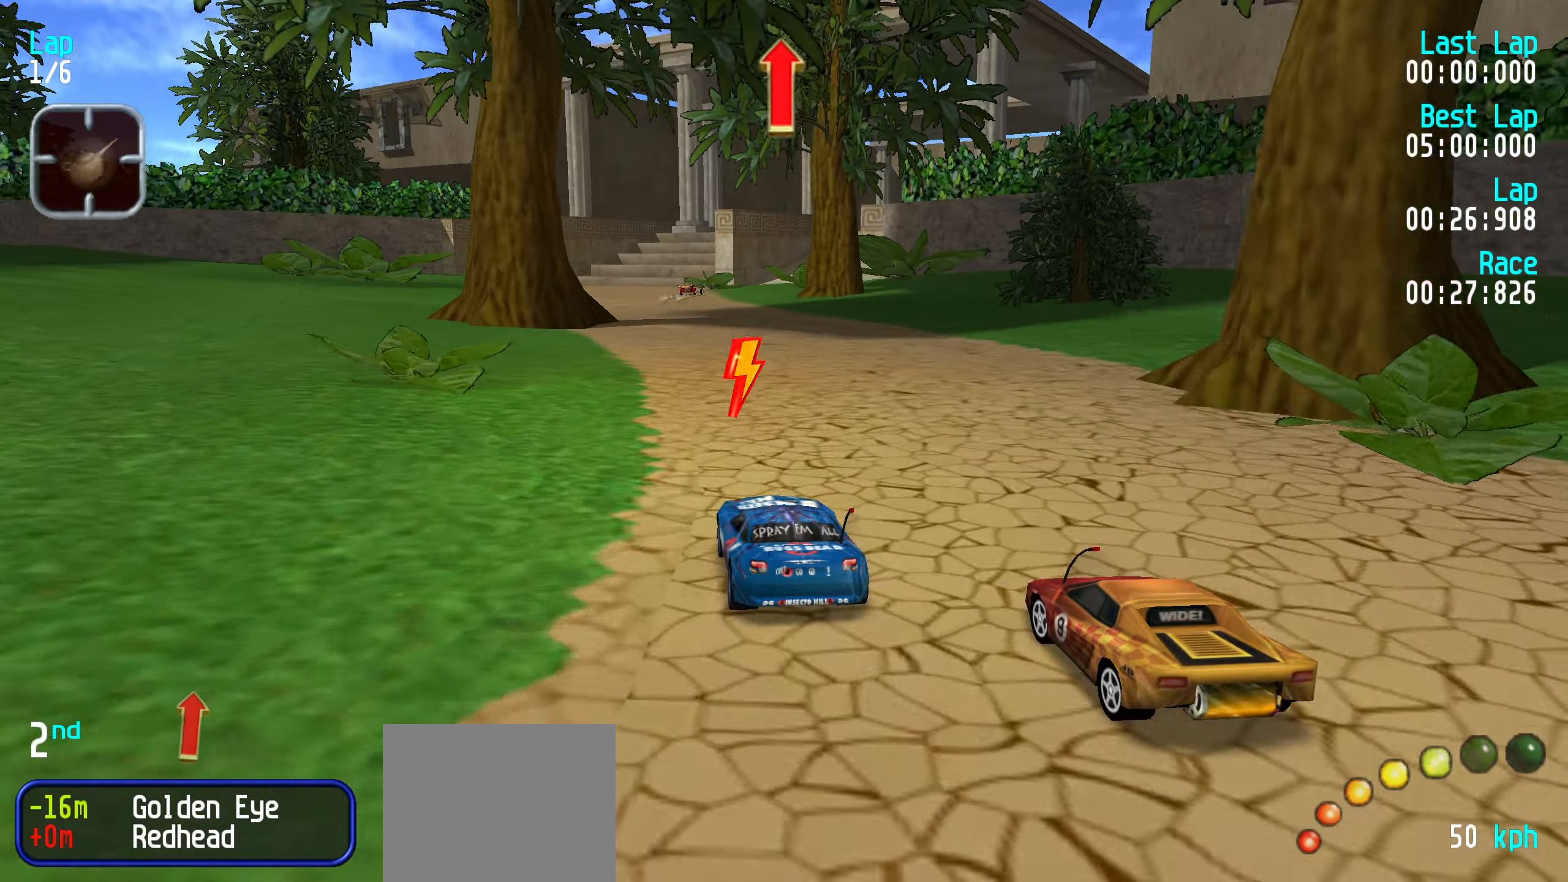
{"keys": ["up"], "events": [[433, "right", "down"], [483, "right", "up"]]}
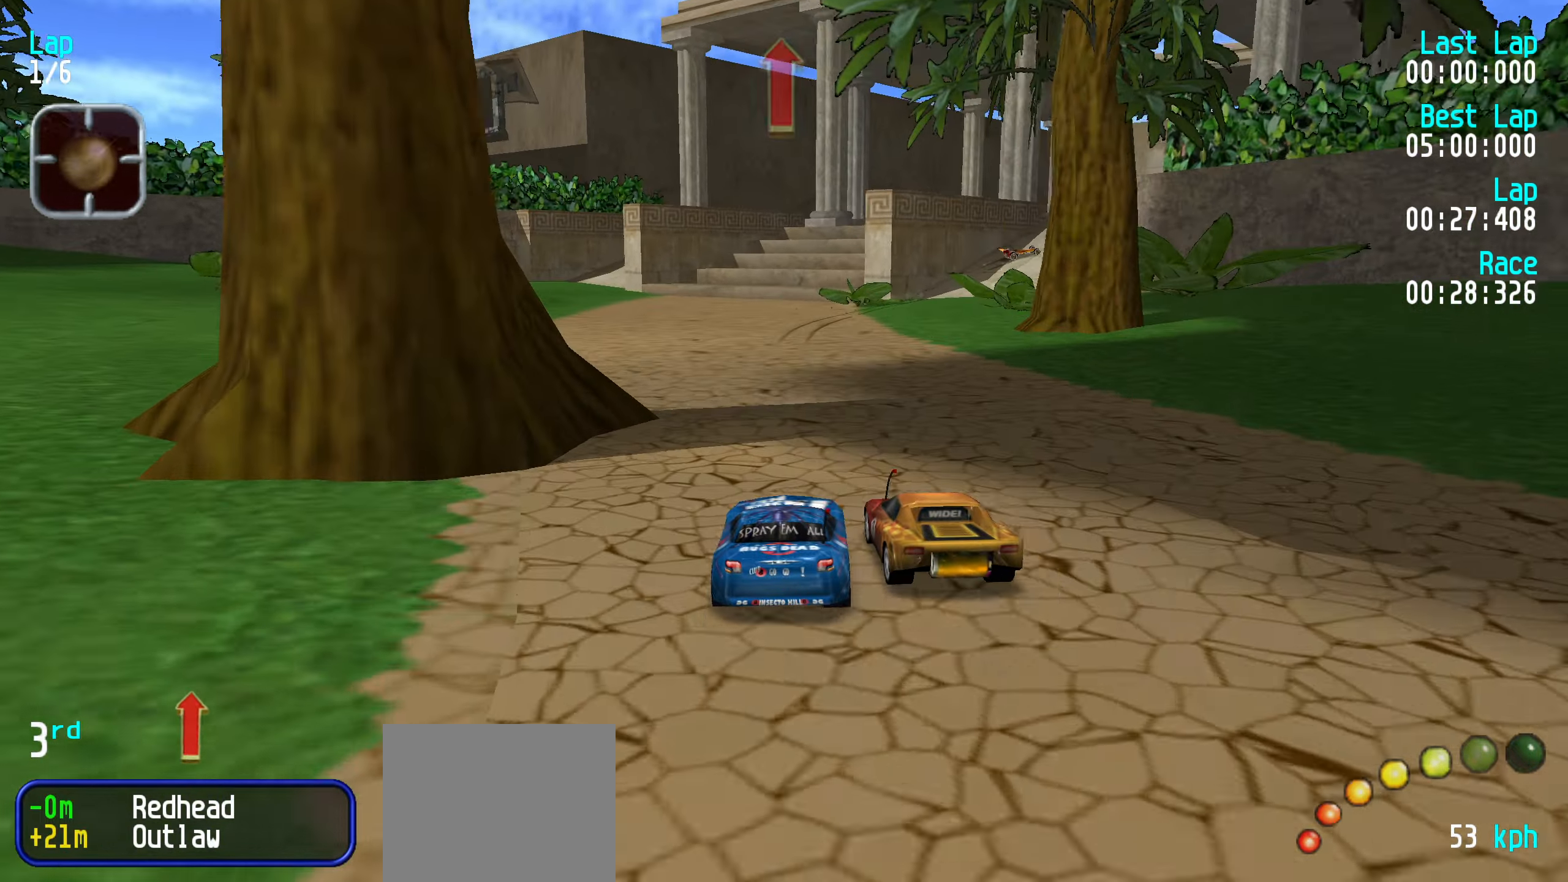
{"keys": ["right", "up"], "events": [[133, "right", "down"], [183, "right", "up"], [283, "right", "down"], [366, "right", "up"], [466, "right", "down"]]}
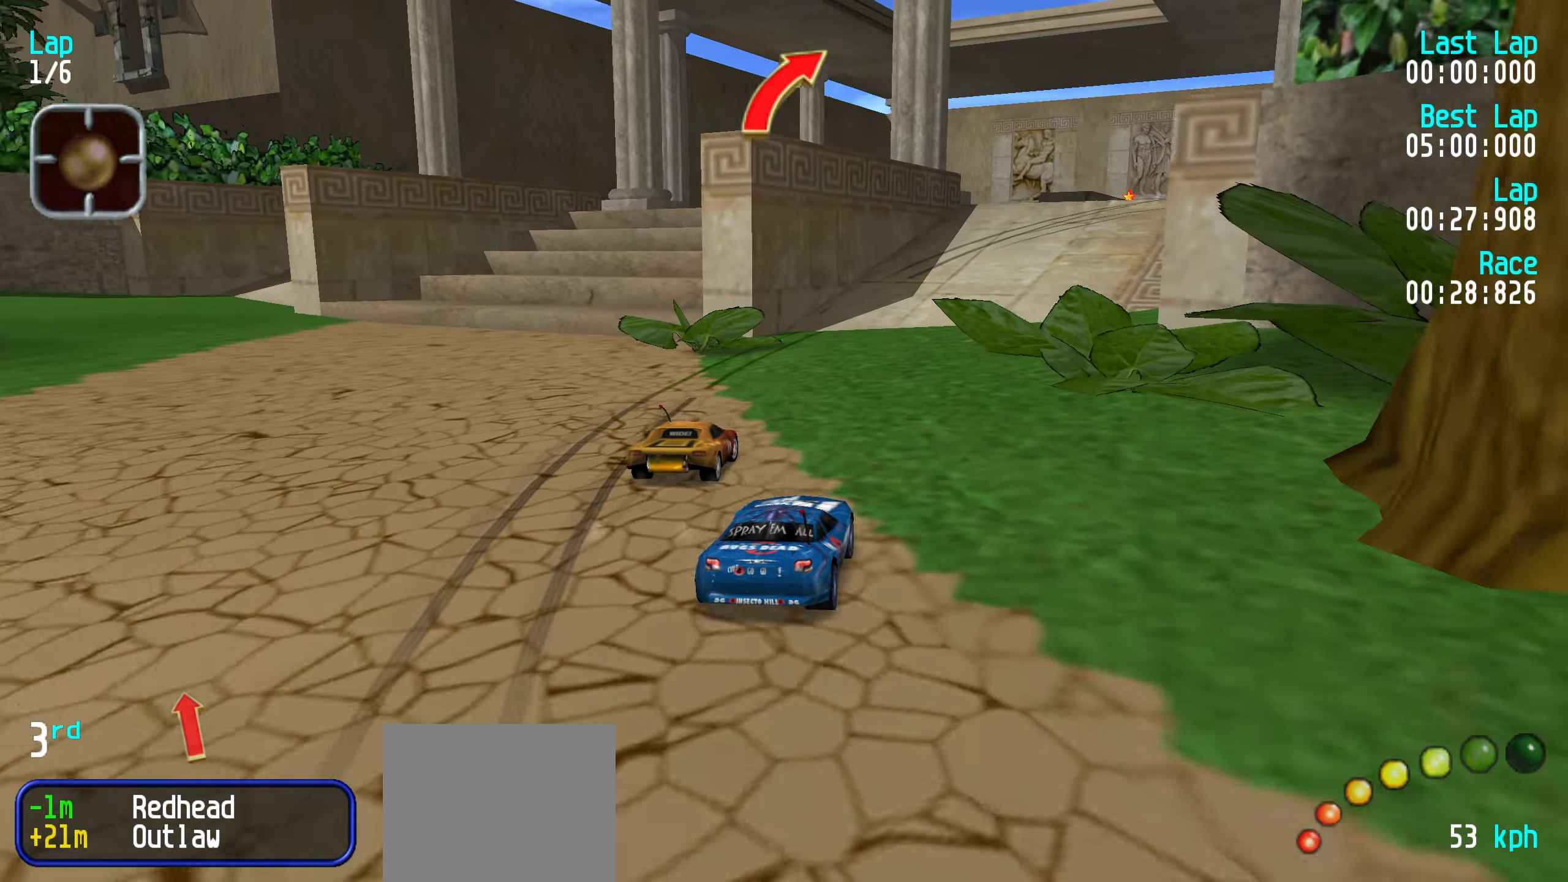
{"keys": ["right", "up"], "events": [[16, "right", "up"], [100, "right", "down"], [200, "right", "up"], [283, "right", "down"], [383, "right", "up"], [483, "right", "down"]]}
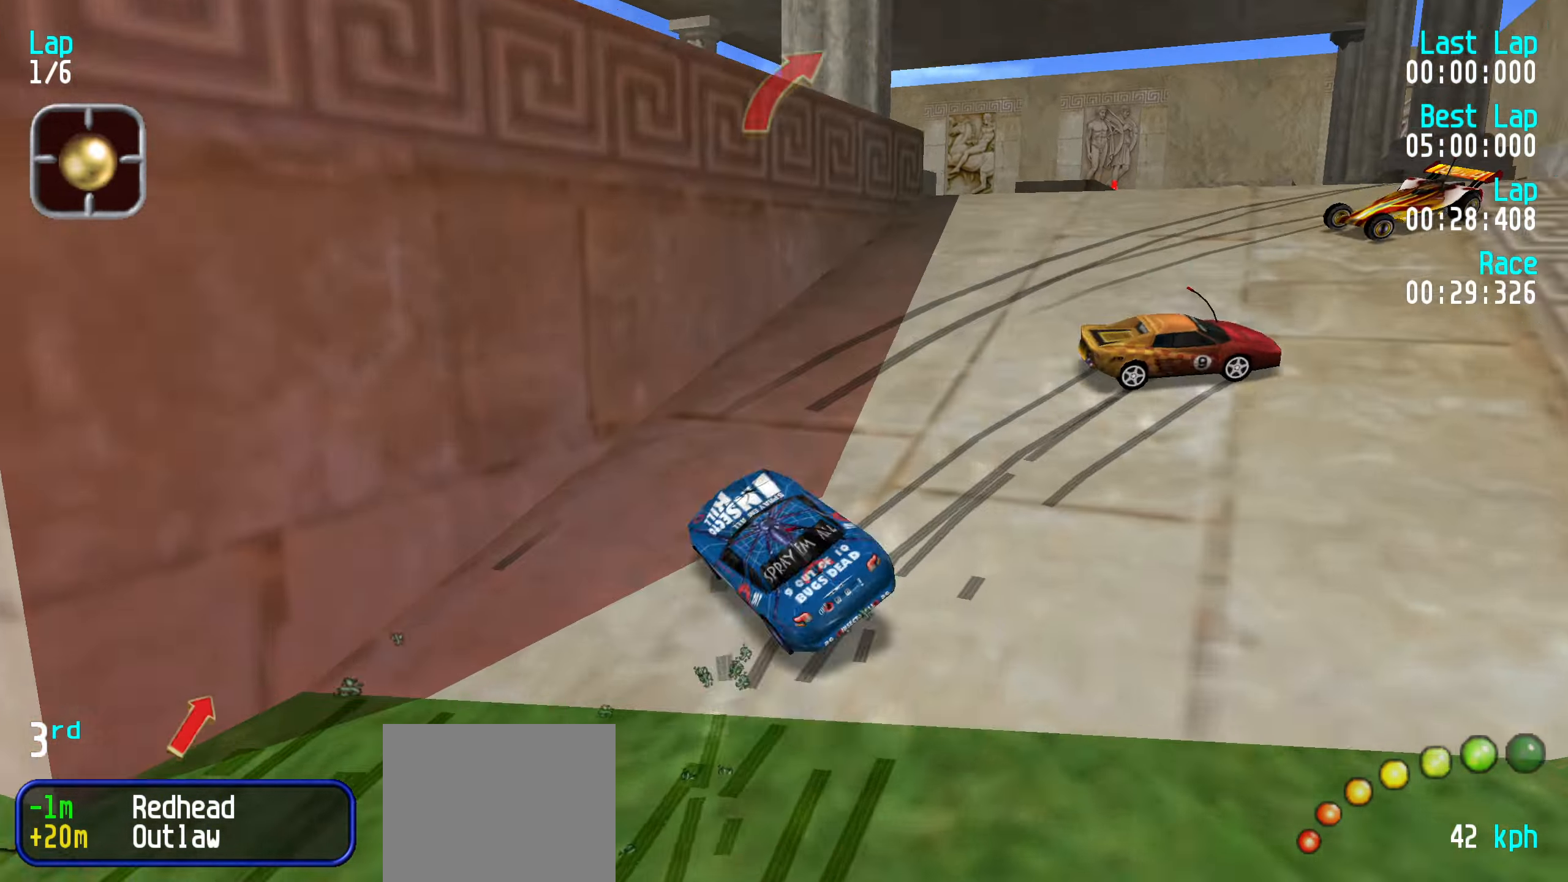
{"keys": ["right", "up"], "events": [[66, "right", "up"], [166, "right", "down"], [266, "right", "up"], [466, "right", "down"]]}
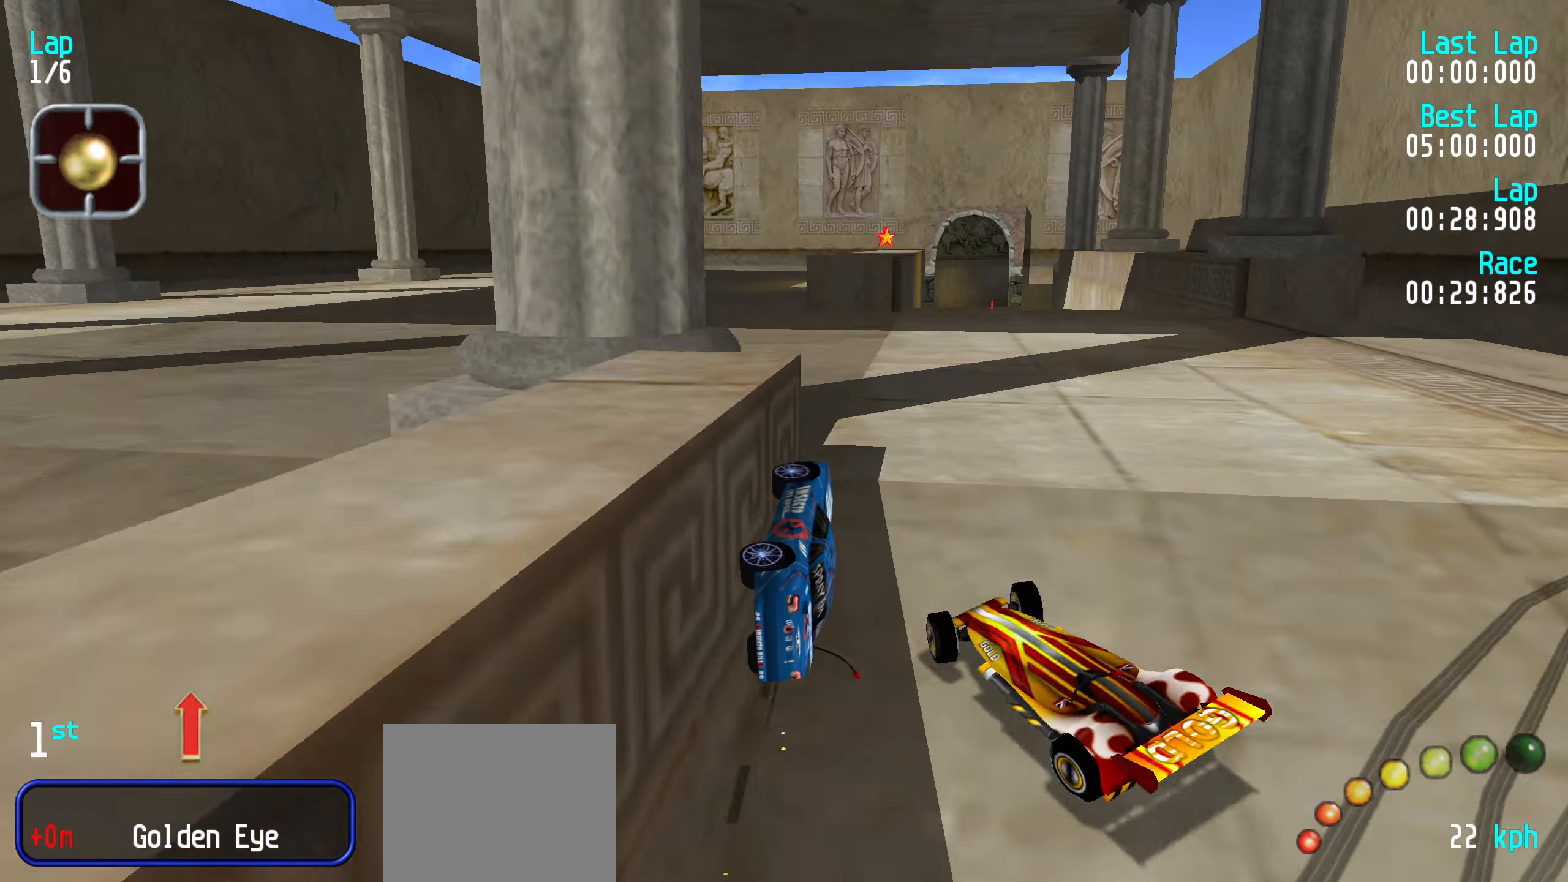
{"keys": ["right", "up"], "events": [[50, "up", "up"], [100, "right", "up"], [200, "right", "down"], [250, "up", "down"], [433, "right", "up"], [466, "right", "down"]]}
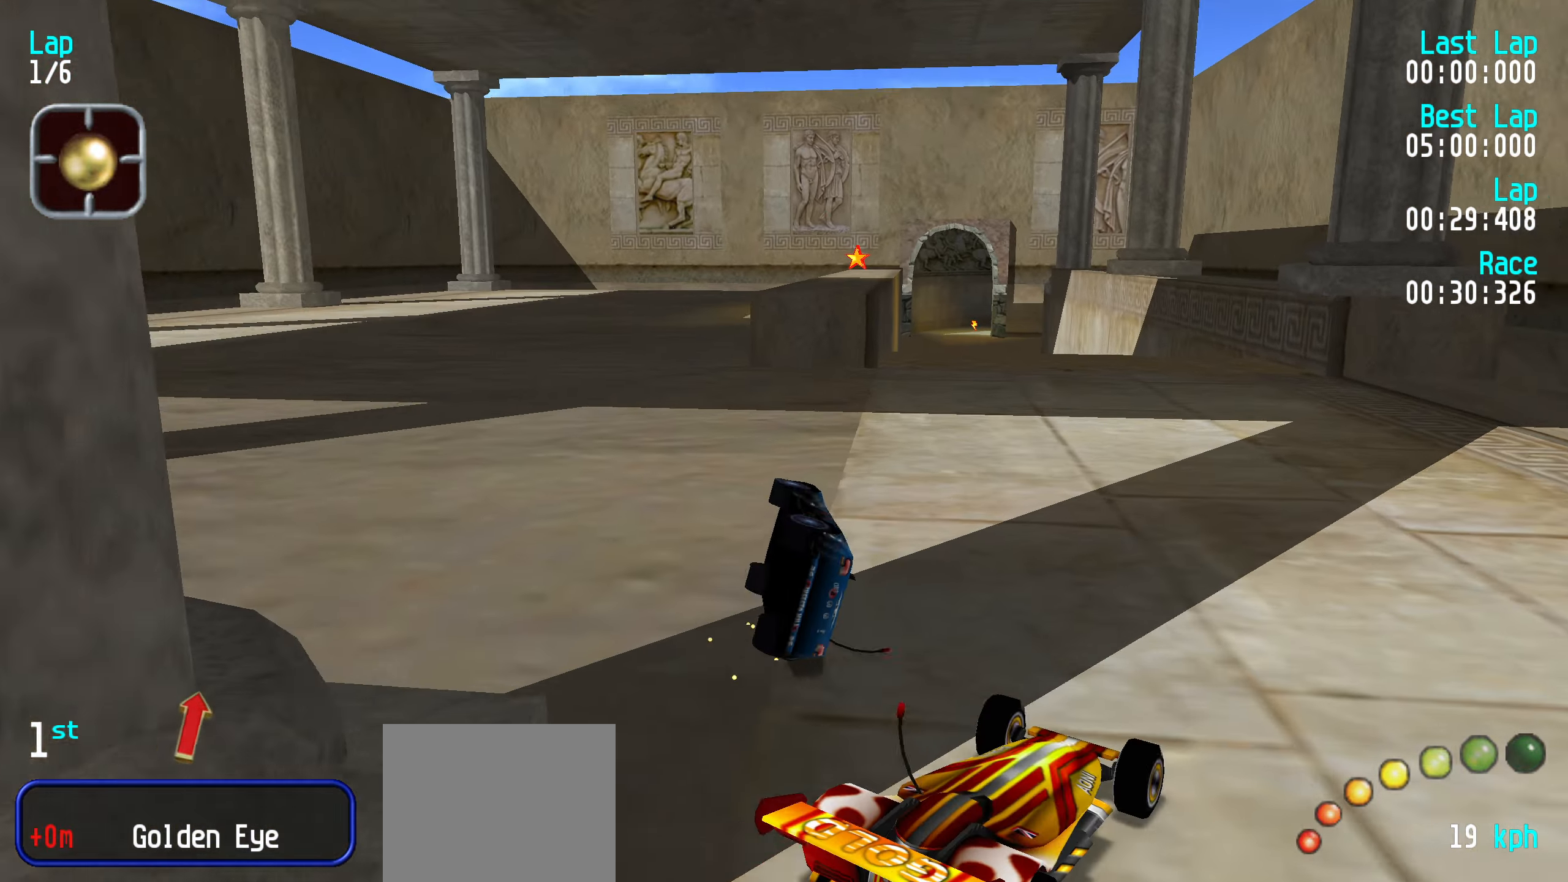
{"keys": ["right", "up"], "events": []}
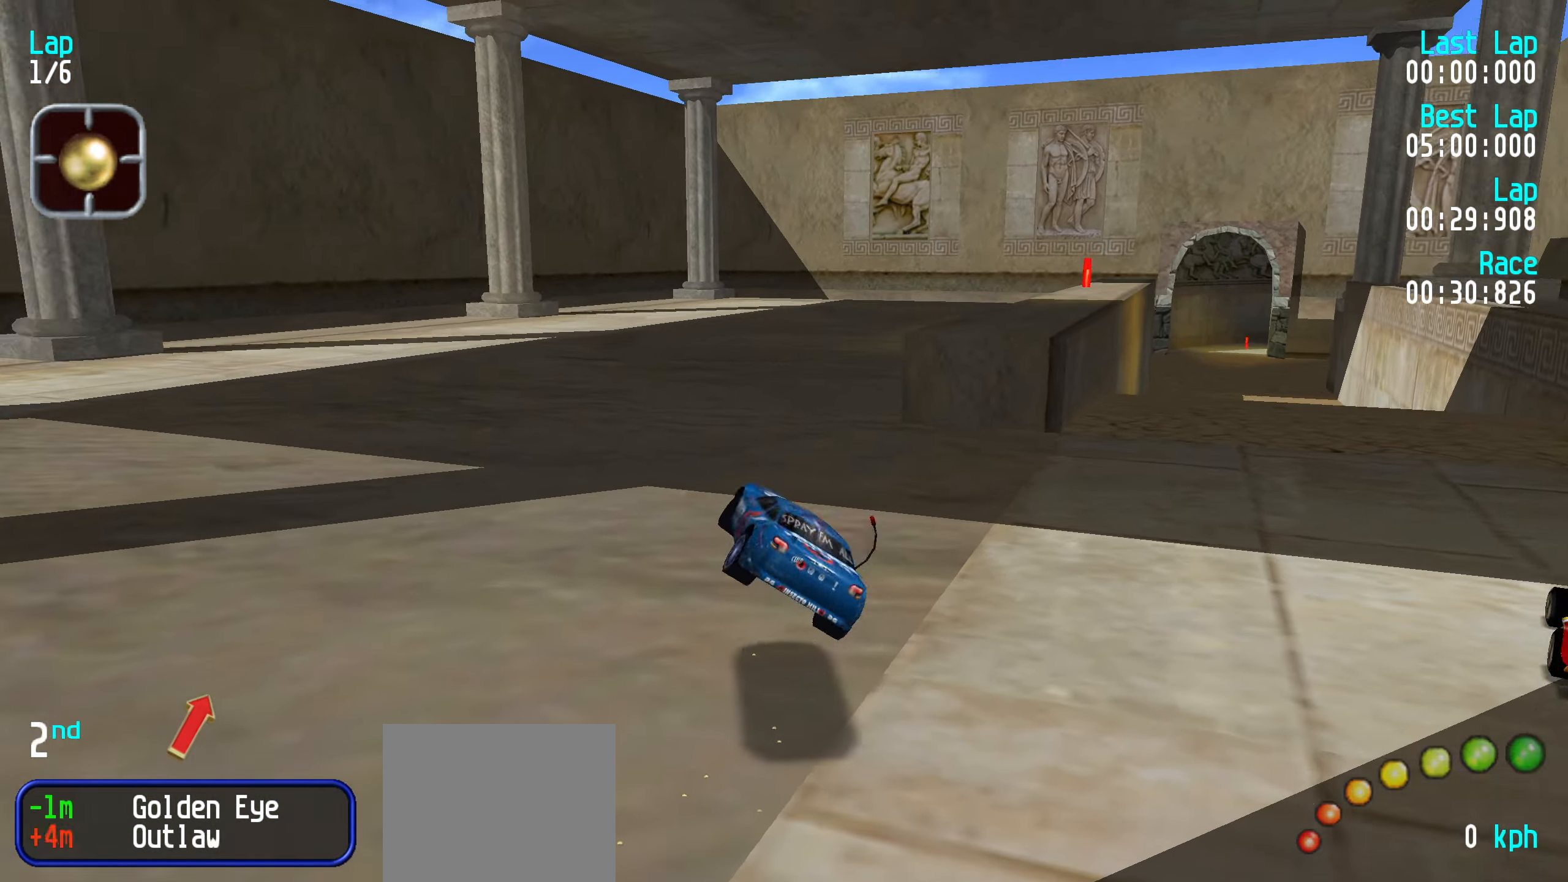
{"keys": ["right", "up"], "events": []}
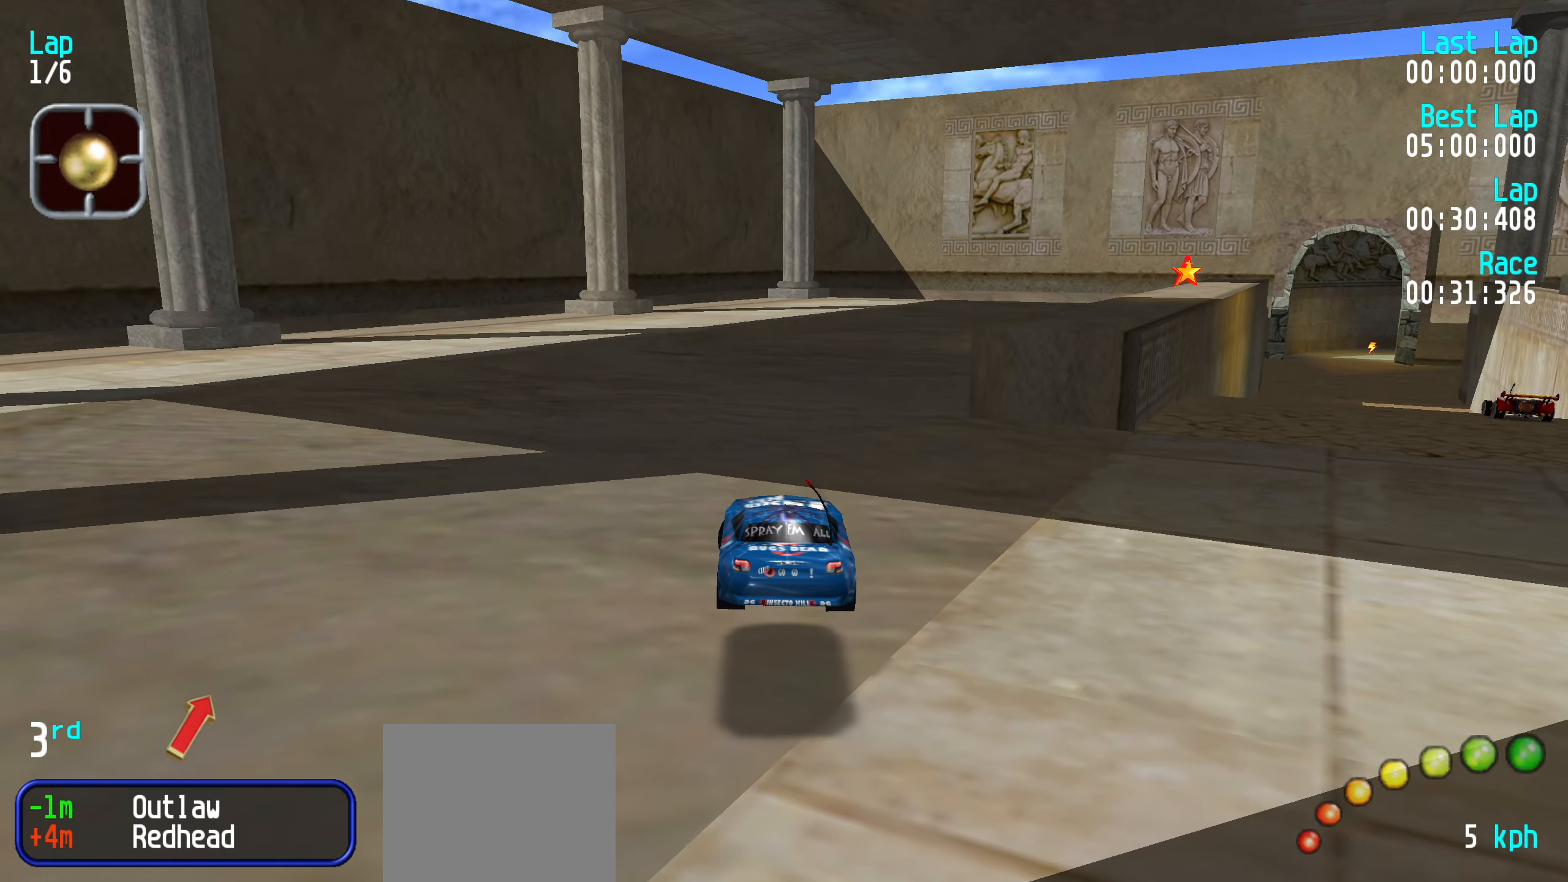
{"keys": ["right", "up"], "events": []}
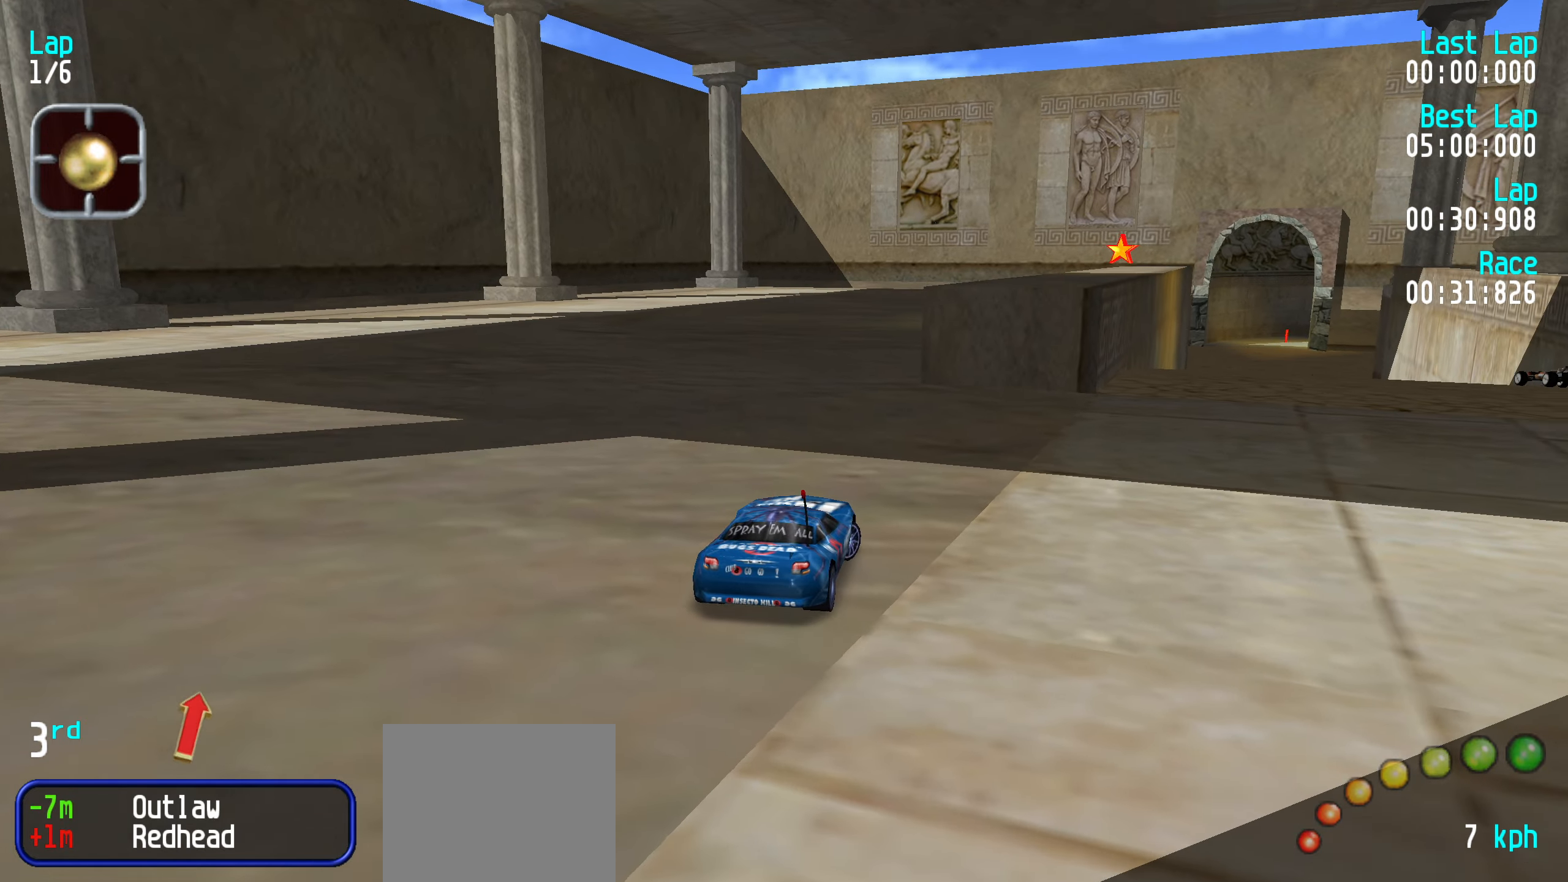
{"keys": ["up"], "events": [[67, "right", "up"], [317, "right", "down"], [433, "right", "up"]]}
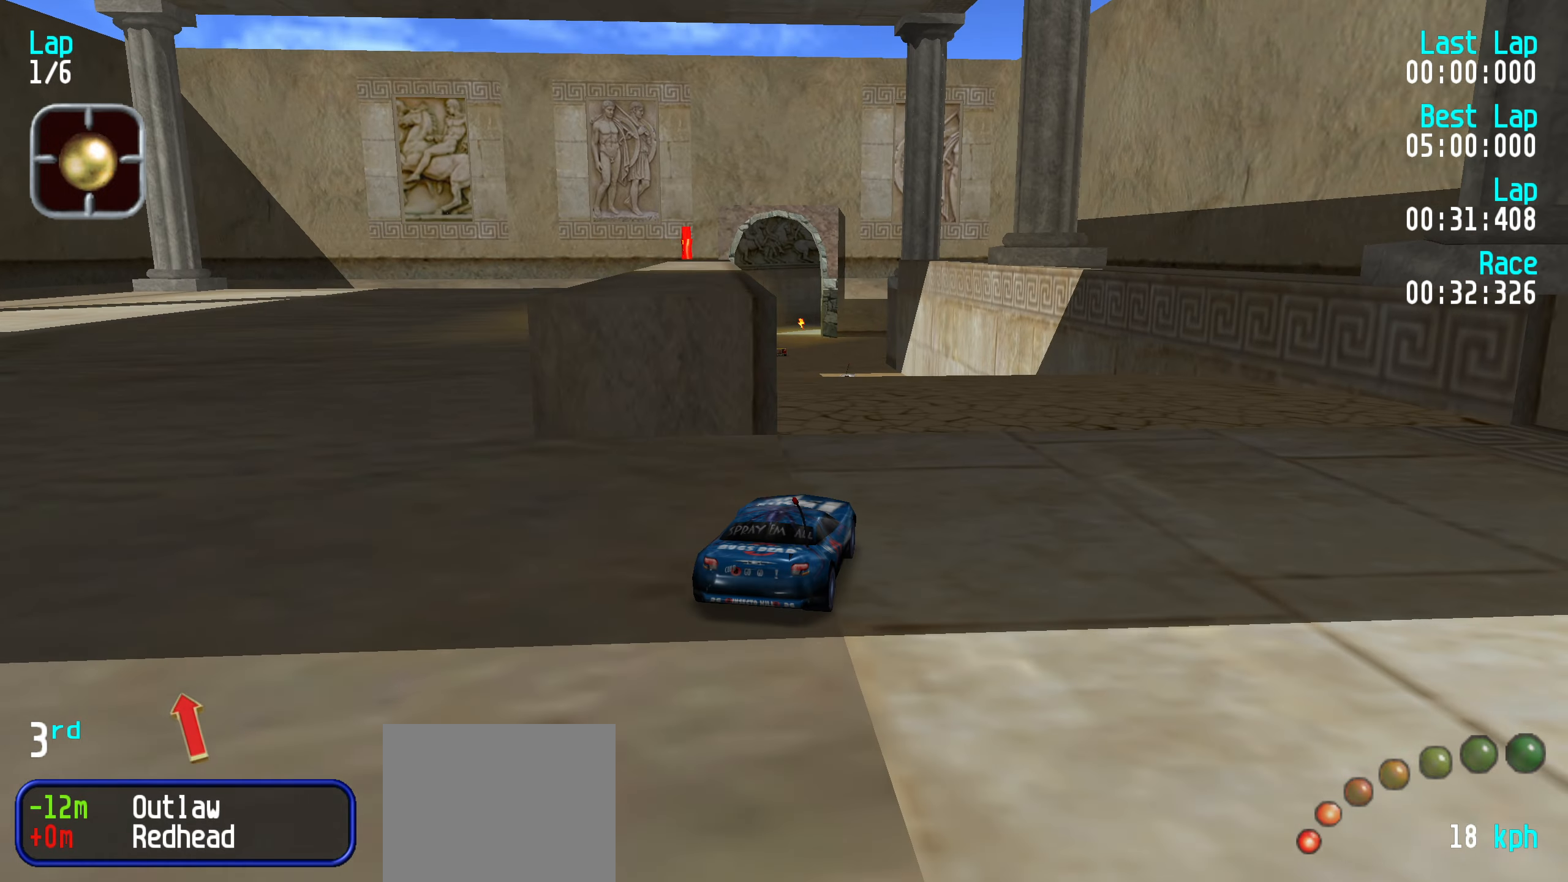
{"keys": ["up"], "events": [[83, "left", "down"], [233, "left", "up"], [333, "left", "down"], [367, "left", "up"]]}
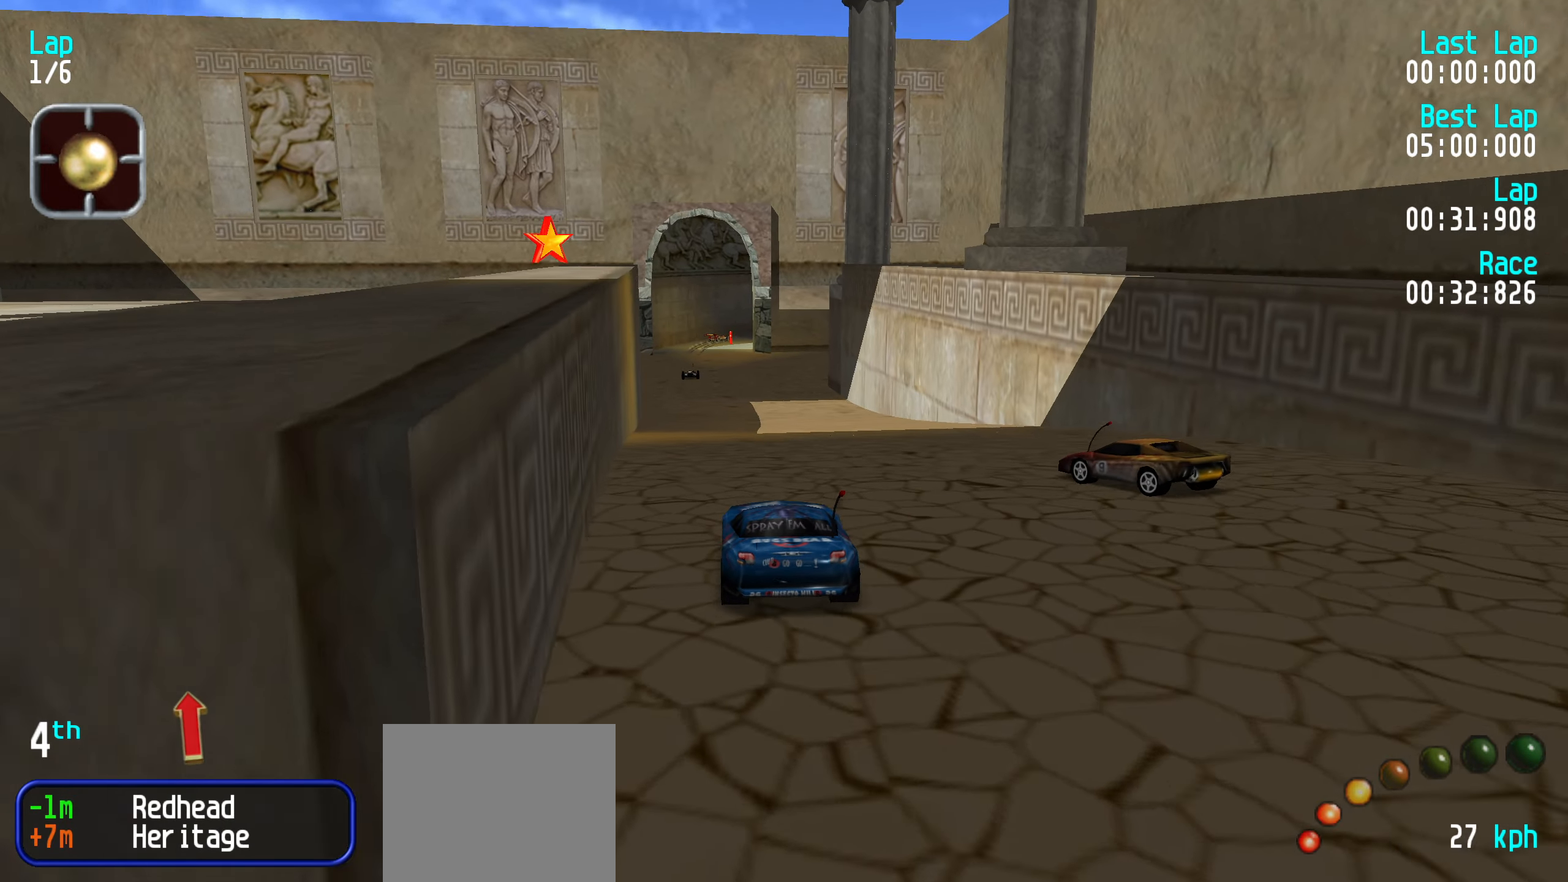
{"keys": ["up"], "events": [[17, "left", "down"], [67, "left", "up"]]}
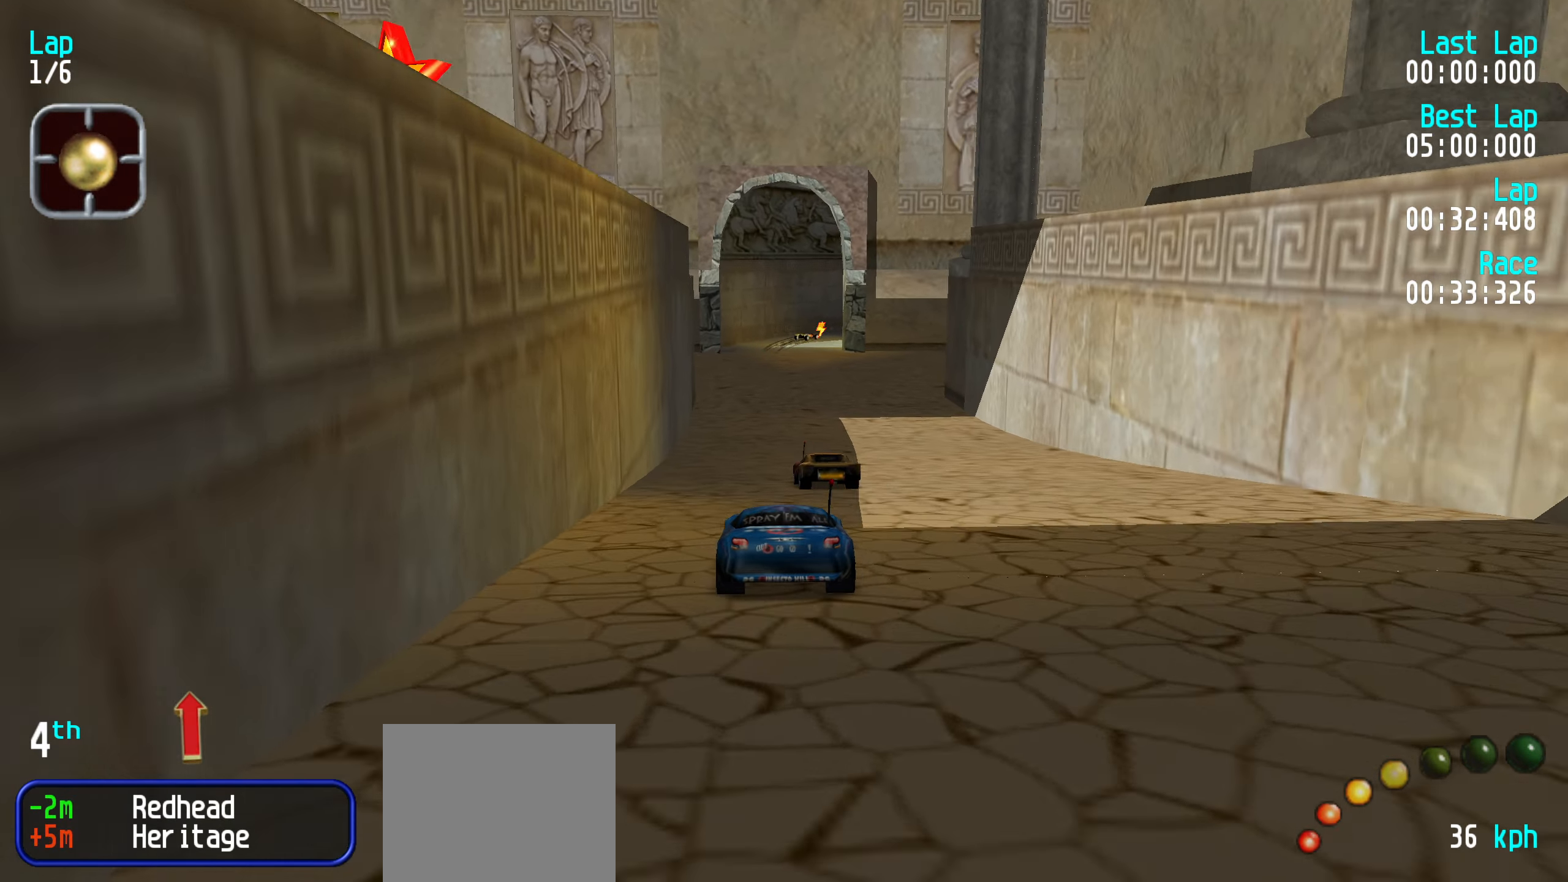
{"keys": ["up"], "events": []}
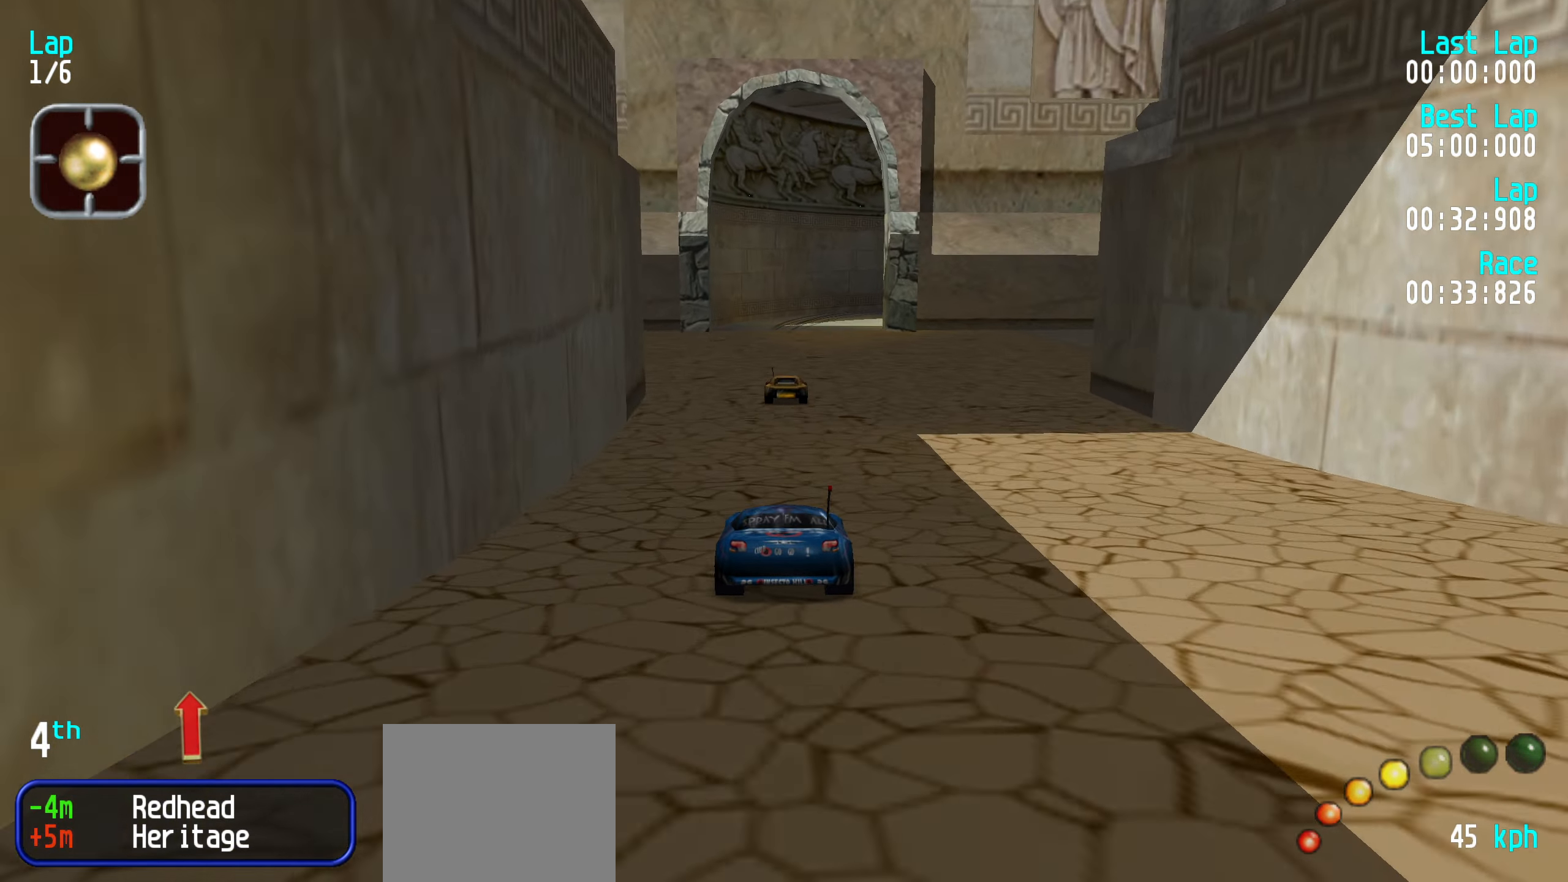
{"keys": ["right", "up"], "events": [[33, "right", "down"], [83, "right", "up"], [317, "left", "down"], [367, "left", "up"], [500, "right", "down"]]}
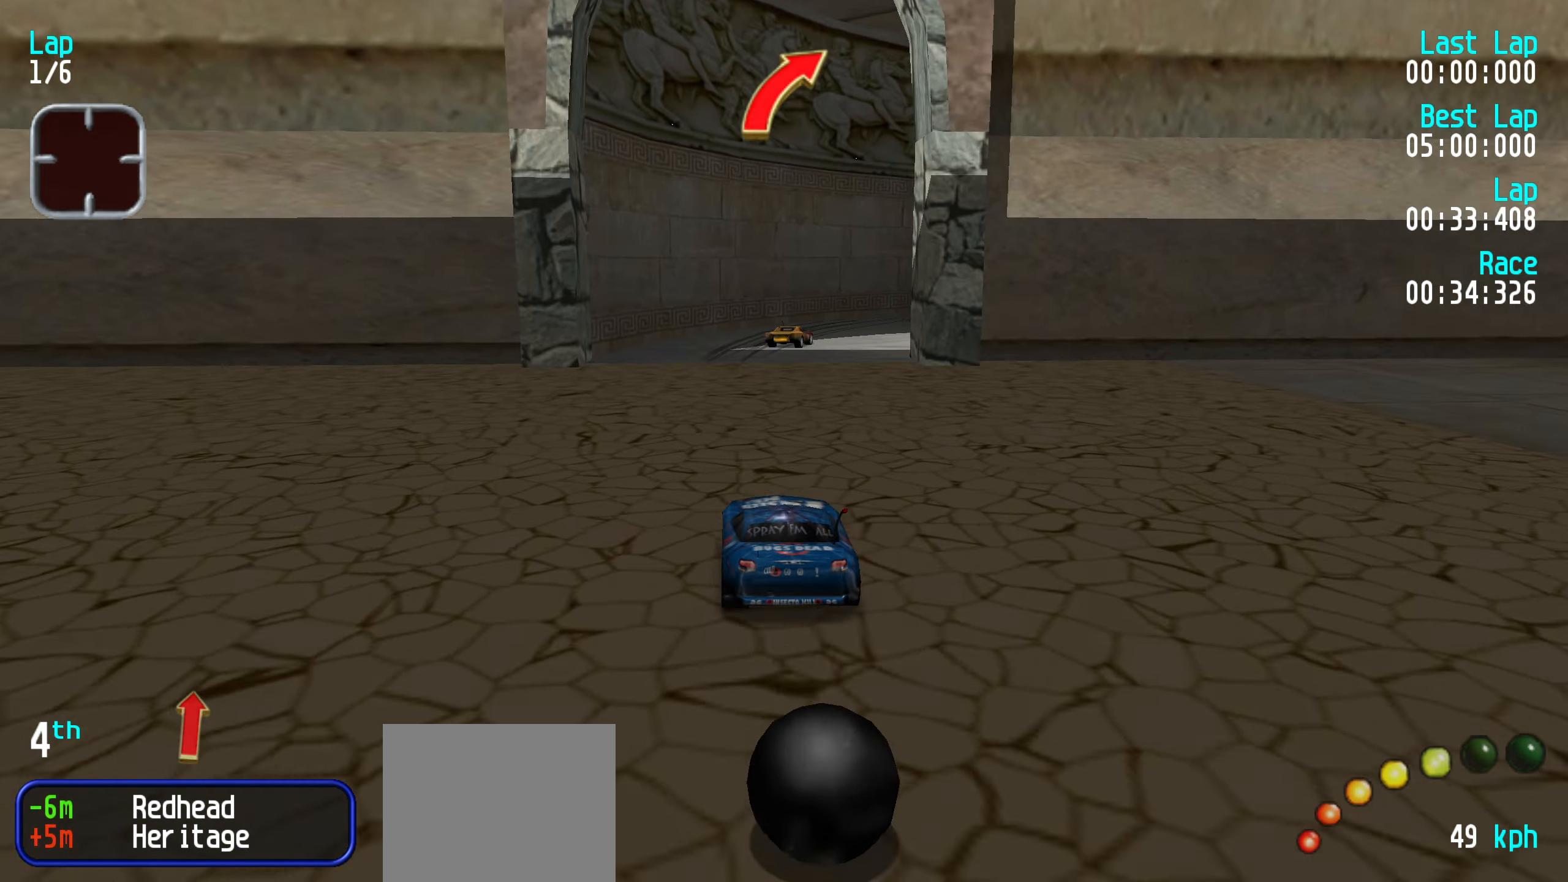
{"keys": ["up"], "events": [[100, "right", "up"], [200, "right", "down"], [250, "right", "up"], [333, "right", "down"], [433, "right", "up"]]}
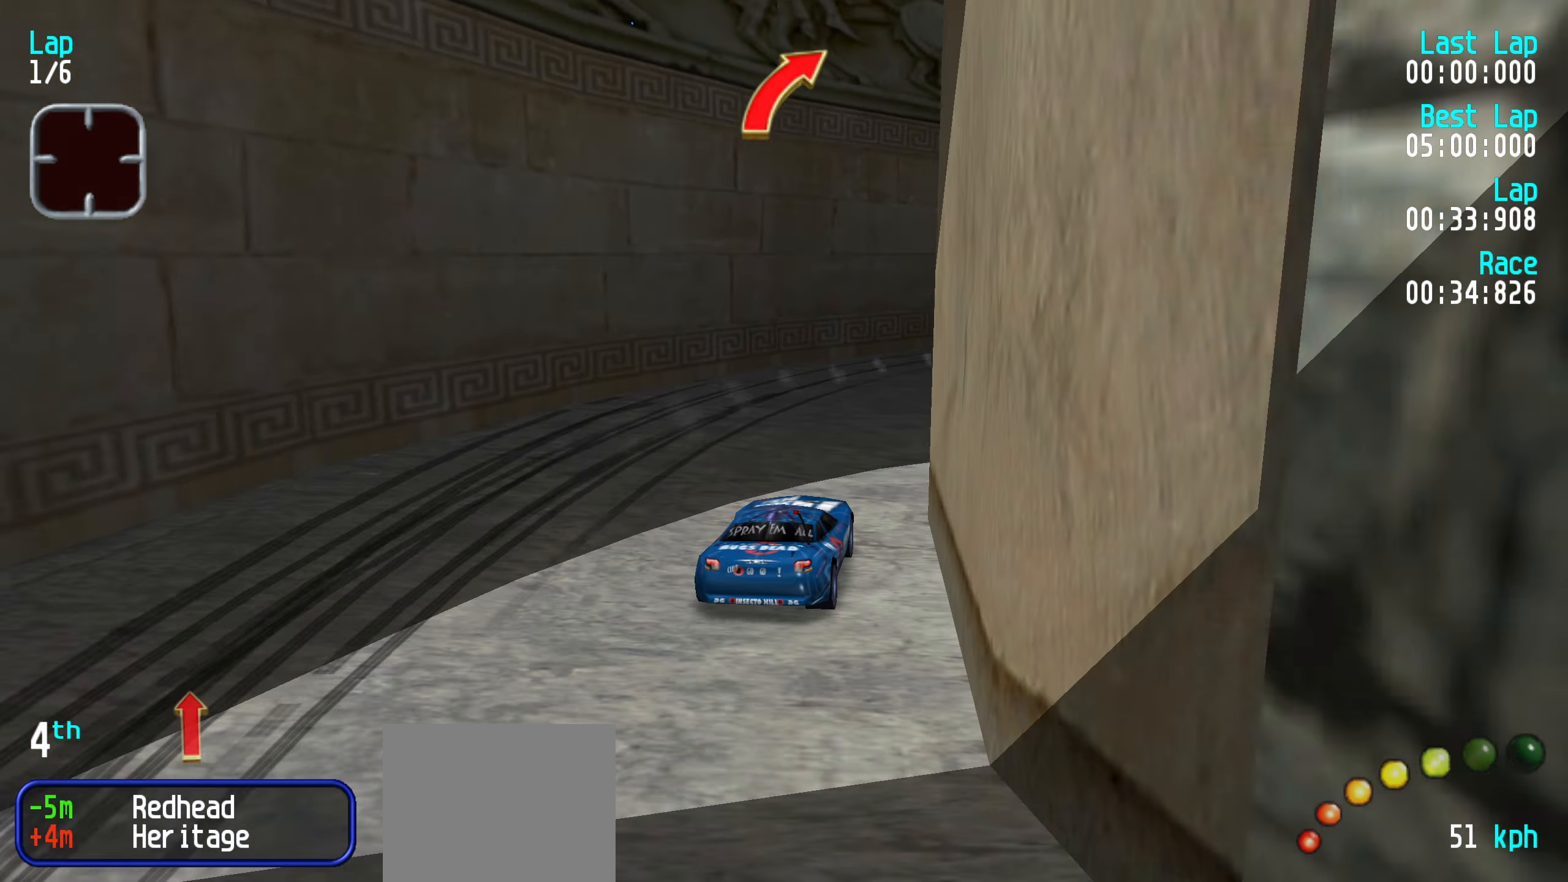
{"keys": ["up"], "events": [[33, "right", "down"], [117, "right", "up"], [217, "right", "down"], [300, "right", "up"], [350, "right", "down"], [450, "right", "up"]]}
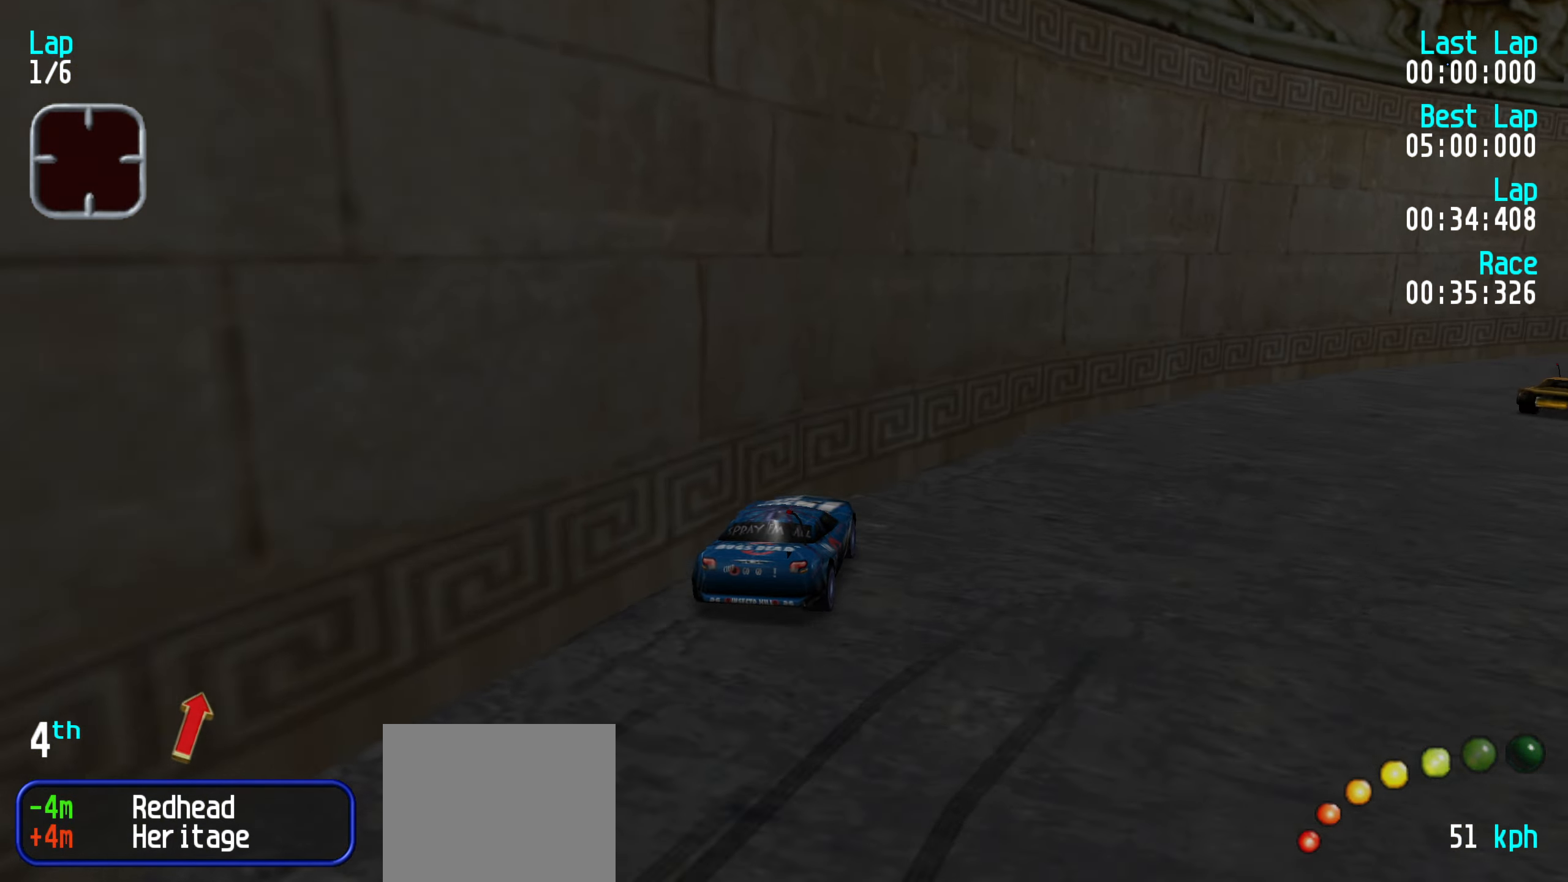
{"keys": ["up"], "events": [[33, "right", "down"], [83, "right", "up"], [233, "right", "down"], [283, "right", "up"], [417, "right", "down"], [467, "right", "up"]]}
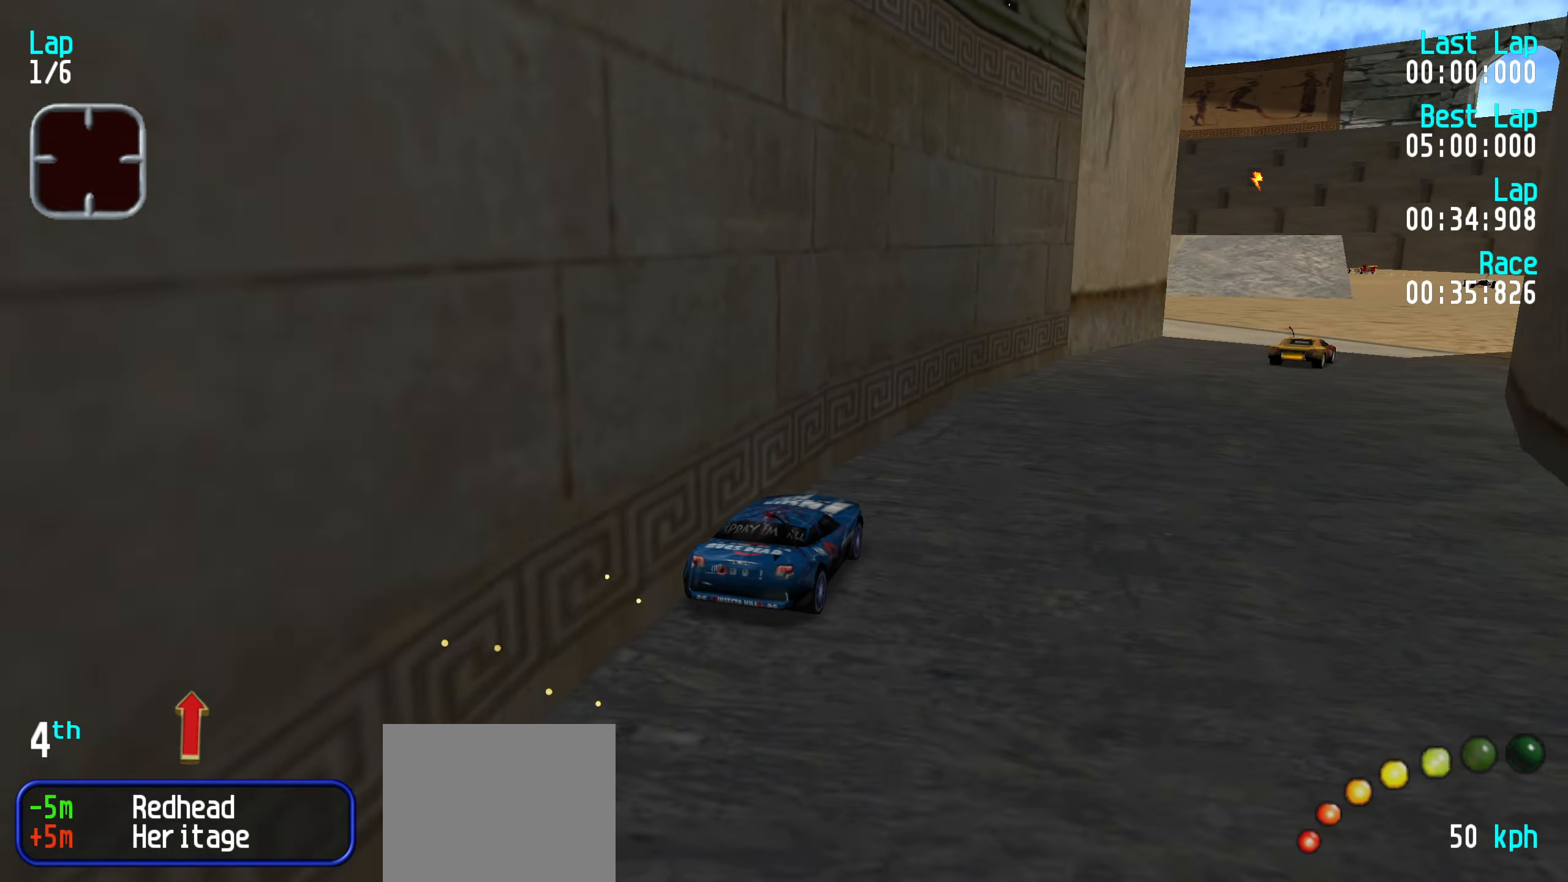
{"keys": ["up"], "events": [[100, "right", "down"], [150, "right", "up"], [233, "right", "down"], [333, "right", "up"], [433, "right", "down"], [516, "right", "up"]]}
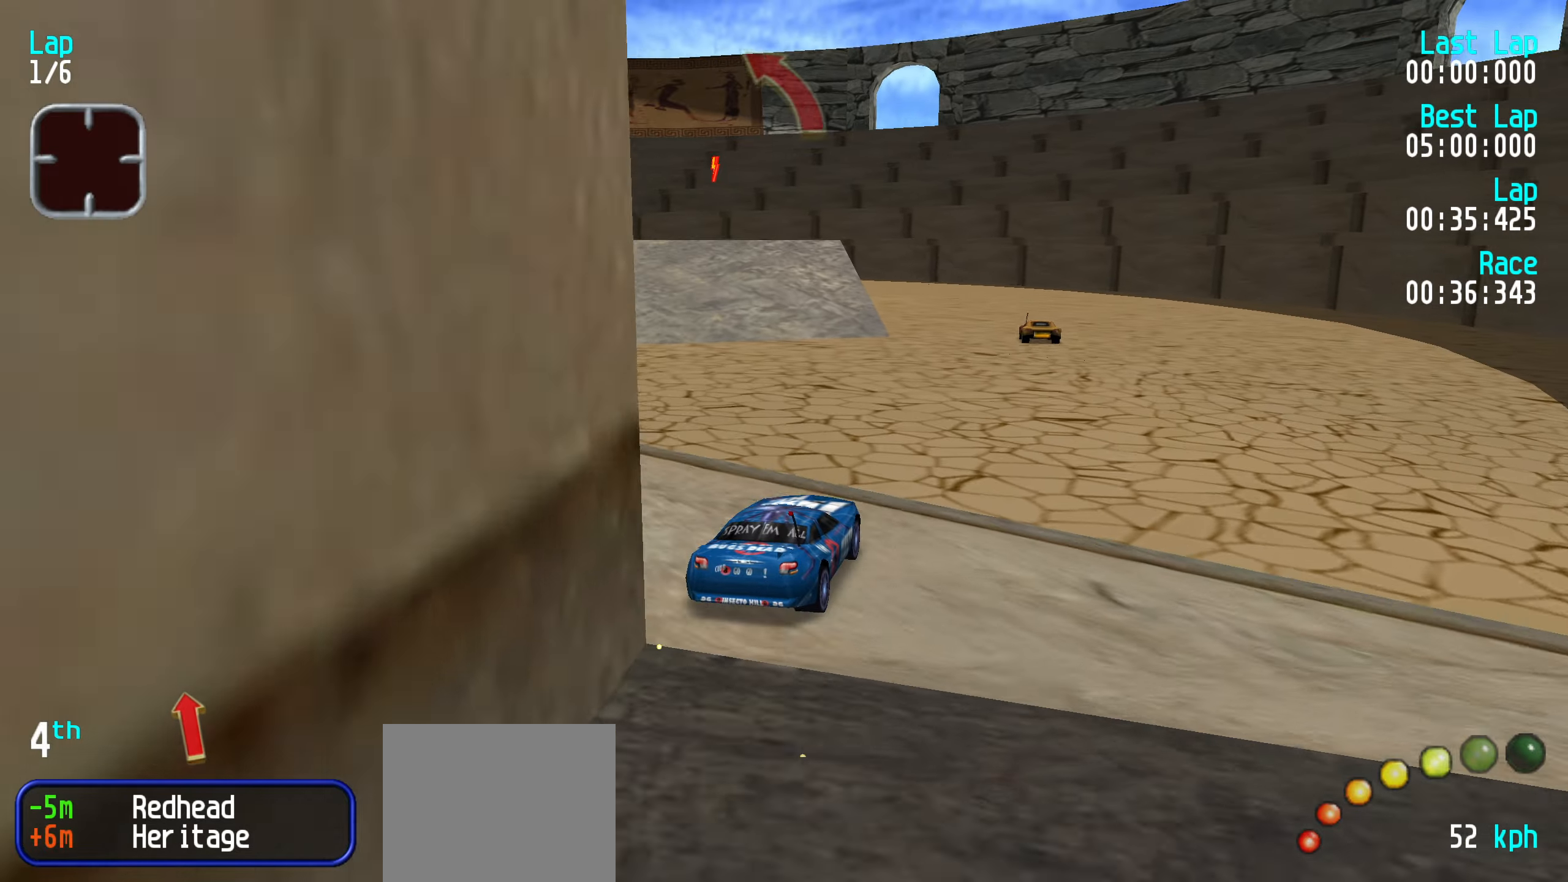
{"keys": ["up"], "events": [[200, "left", "down"], [283, "left", "up"], [383, "left", "down"], [467, "left", "up"]]}
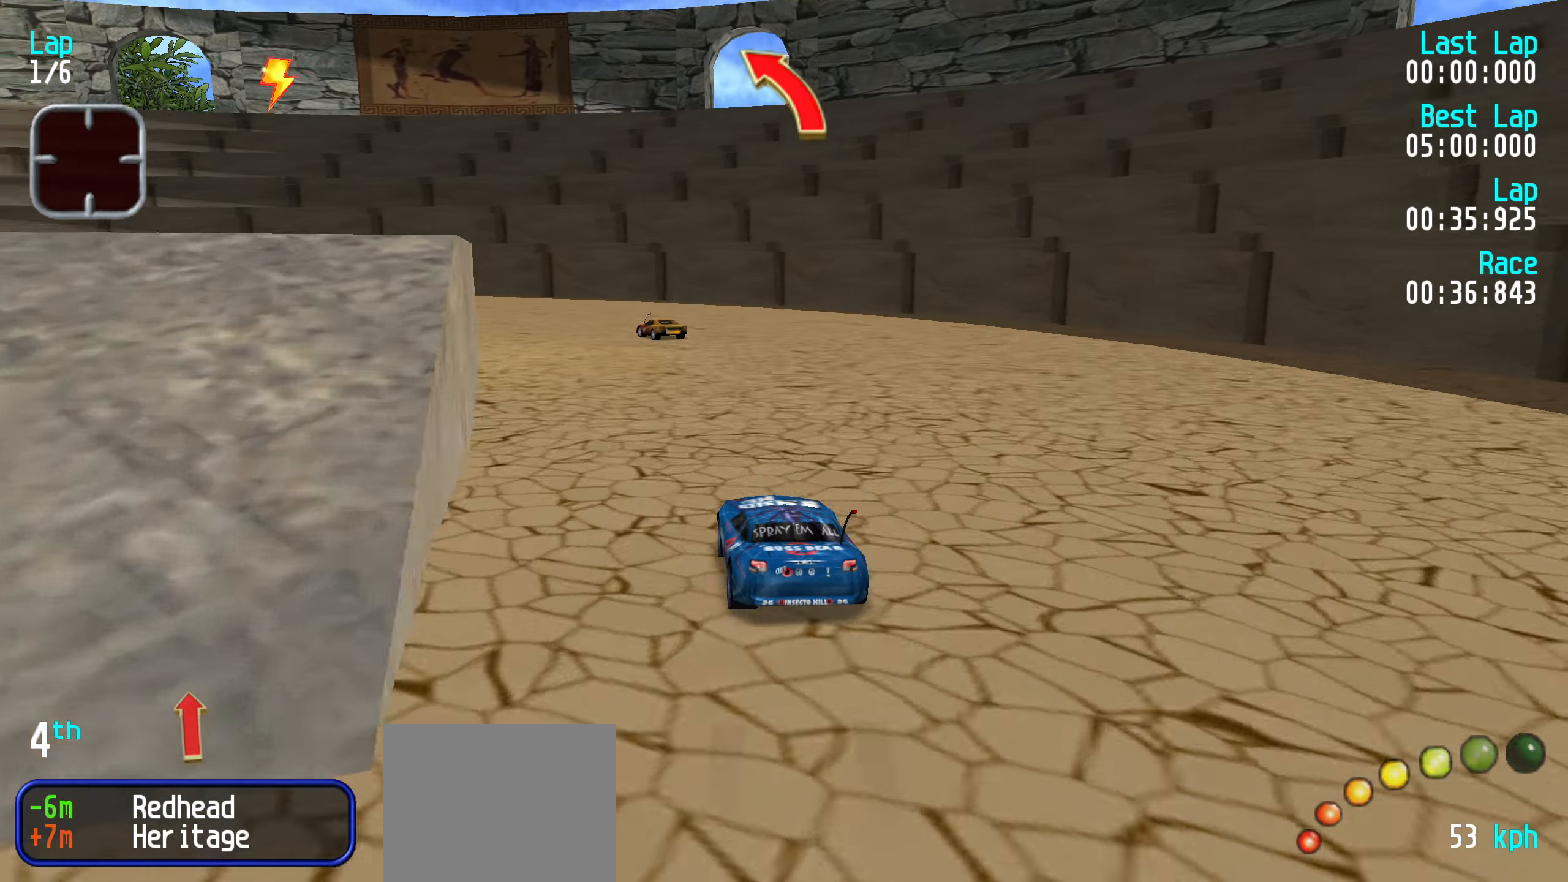
{"keys": ["left", "up"], "events": [[17, "left", "down"], [167, "left", "up"], [200, "left", "down"], [350, "left", "up"], [400, "left", "down"]]}
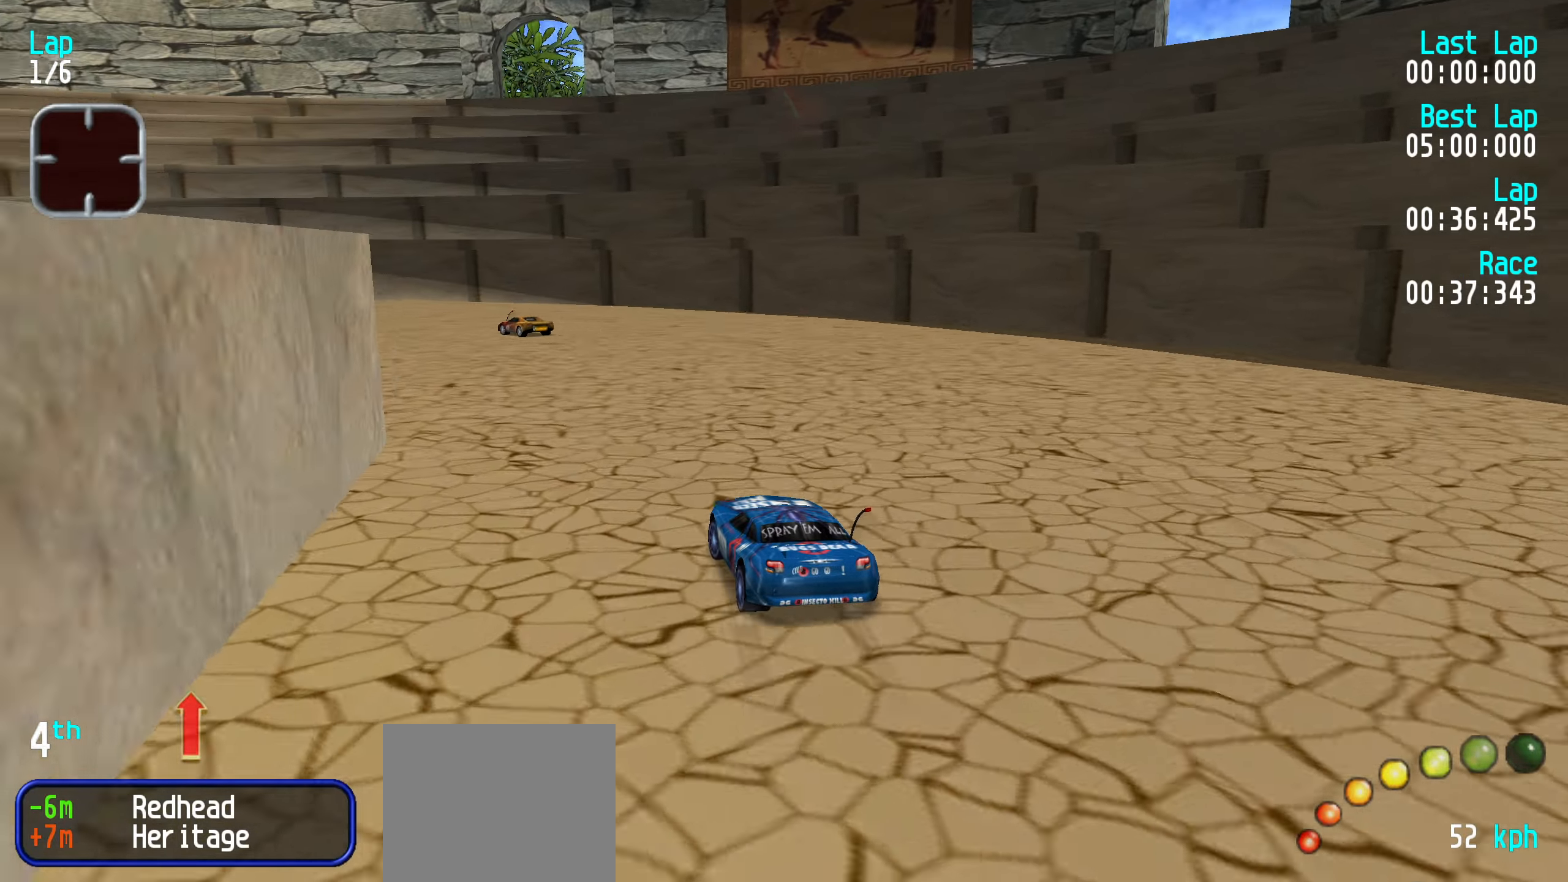
{"keys": ["left", "up"], "events": [[50, "left", "up"], [83, "left", "down"], [183, "left", "up"], [267, "left", "down"], [417, "left", "up"], [467, "left", "down"]]}
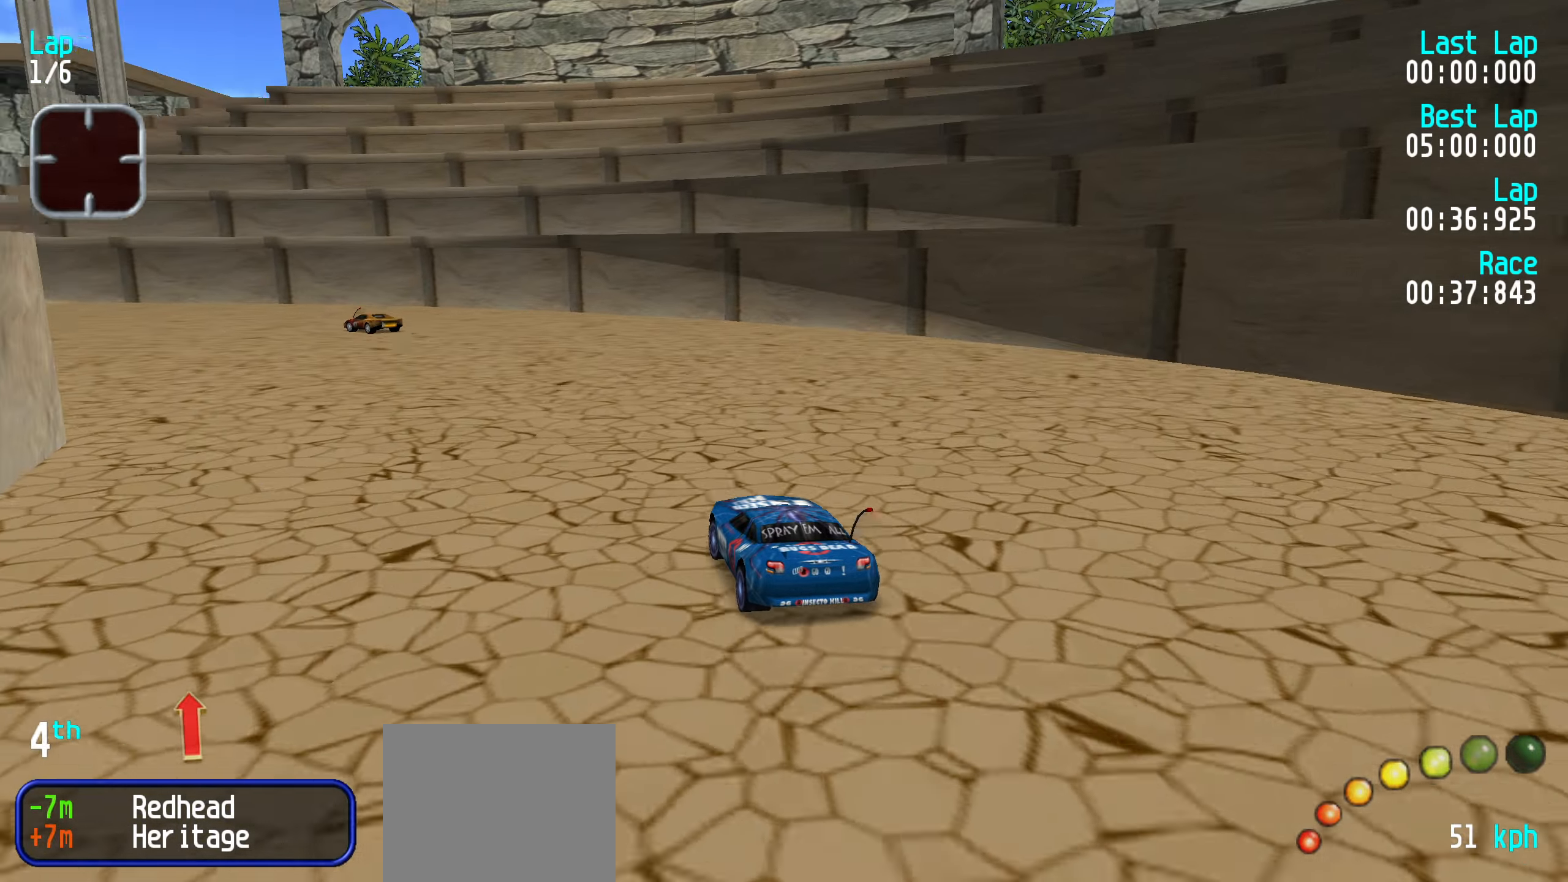
{"keys": ["left", "up"], "events": [[50, "left", "up"], [150, "left", "down"], [250, "left", "up"], [300, "left", "down"], [433, "left", "up"], [467, "left", "down"]]}
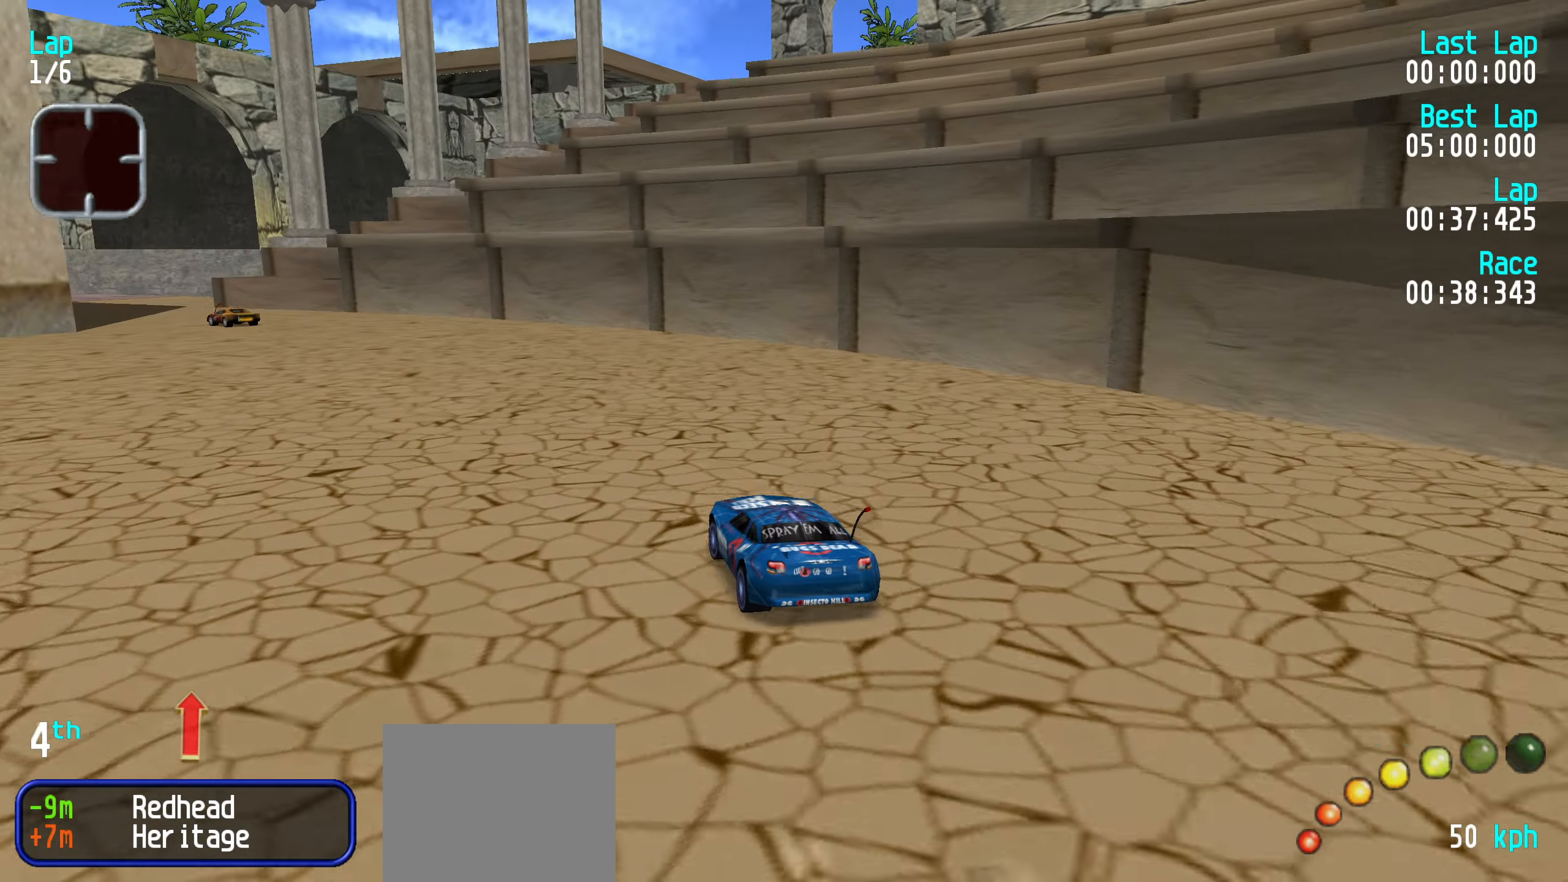
{"keys": ["up"], "events": [[117, "left", "up"], [167, "left", "down"], [267, "left", "up"], [350, "left", "down"], [400, "left", "up"]]}
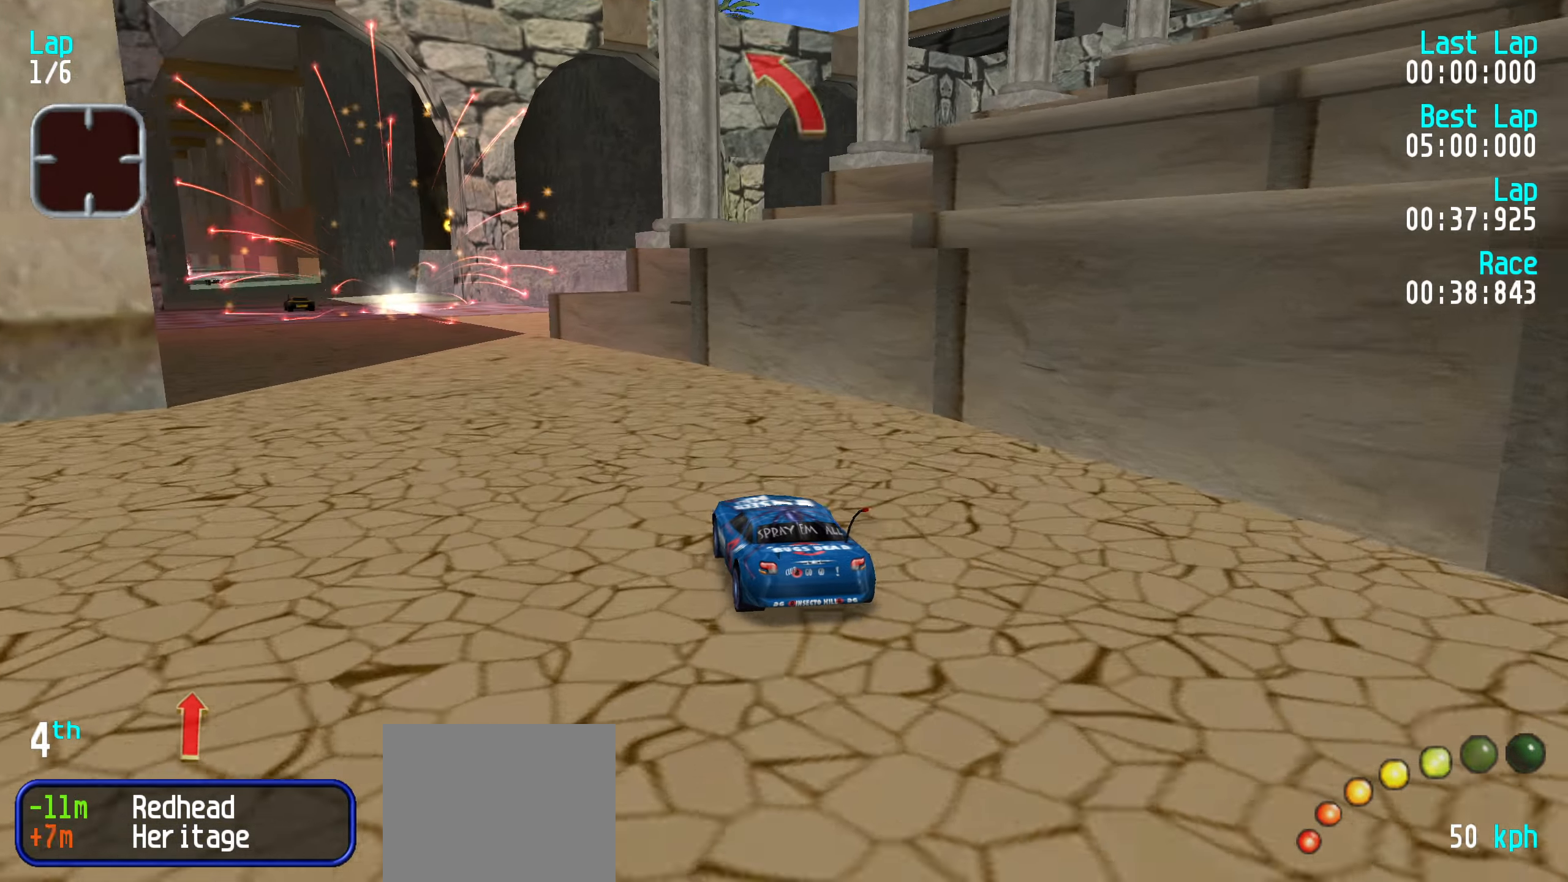
{"keys": ["up"], "events": [[33, "left", "down"], [133, "left", "up"], [217, "left", "down"], [317, "left", "up"], [417, "left", "down"], [467, "left", "up"]]}
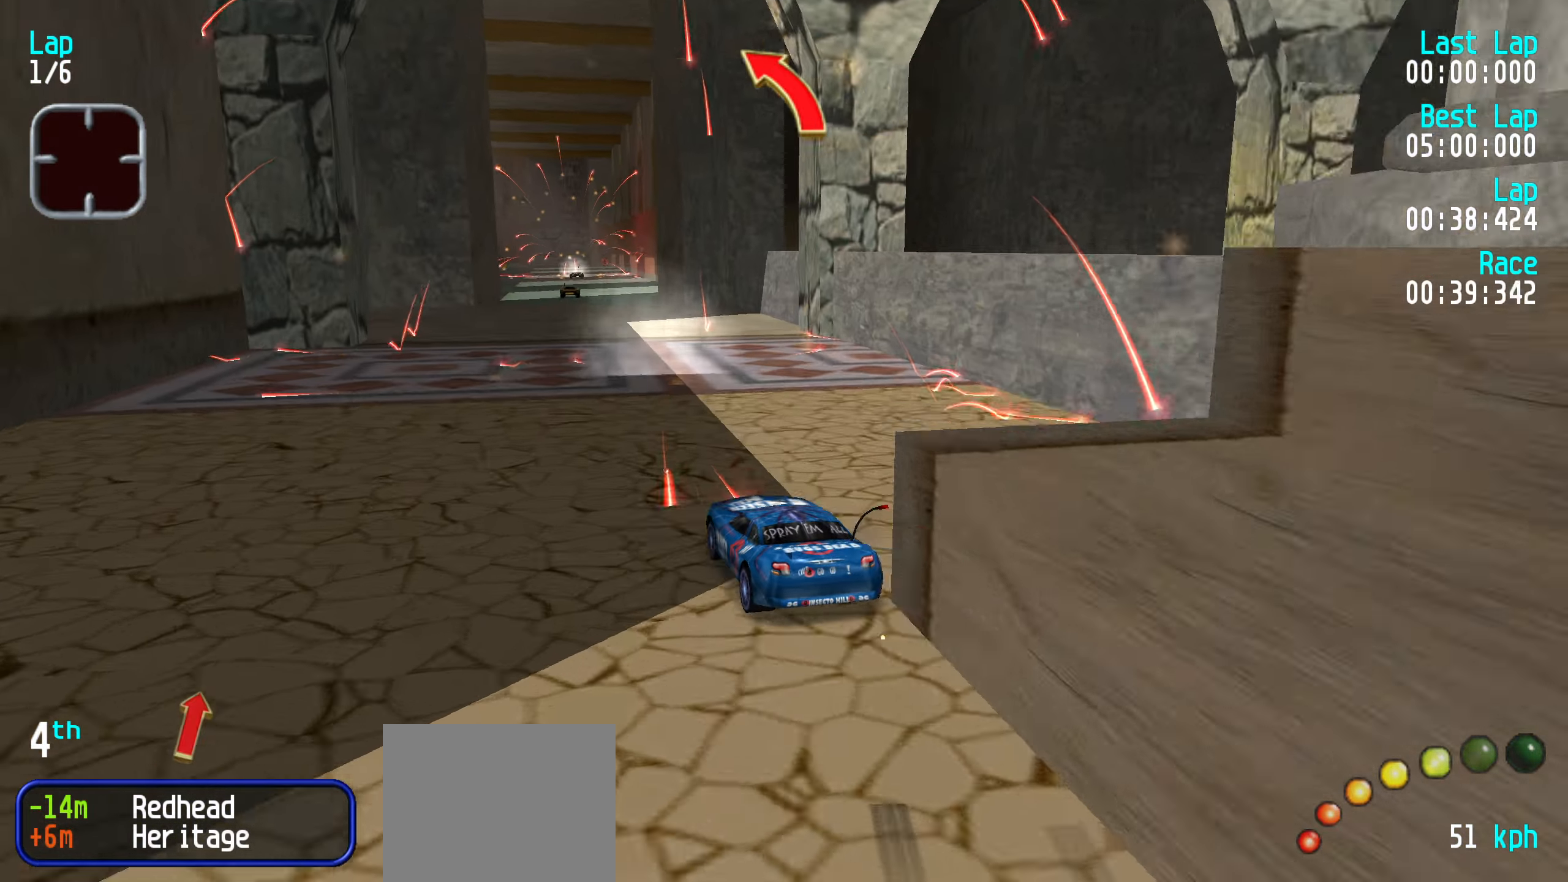
{"keys": ["up"], "events": [[250, "right", "down"], [283, "right", "up"]]}
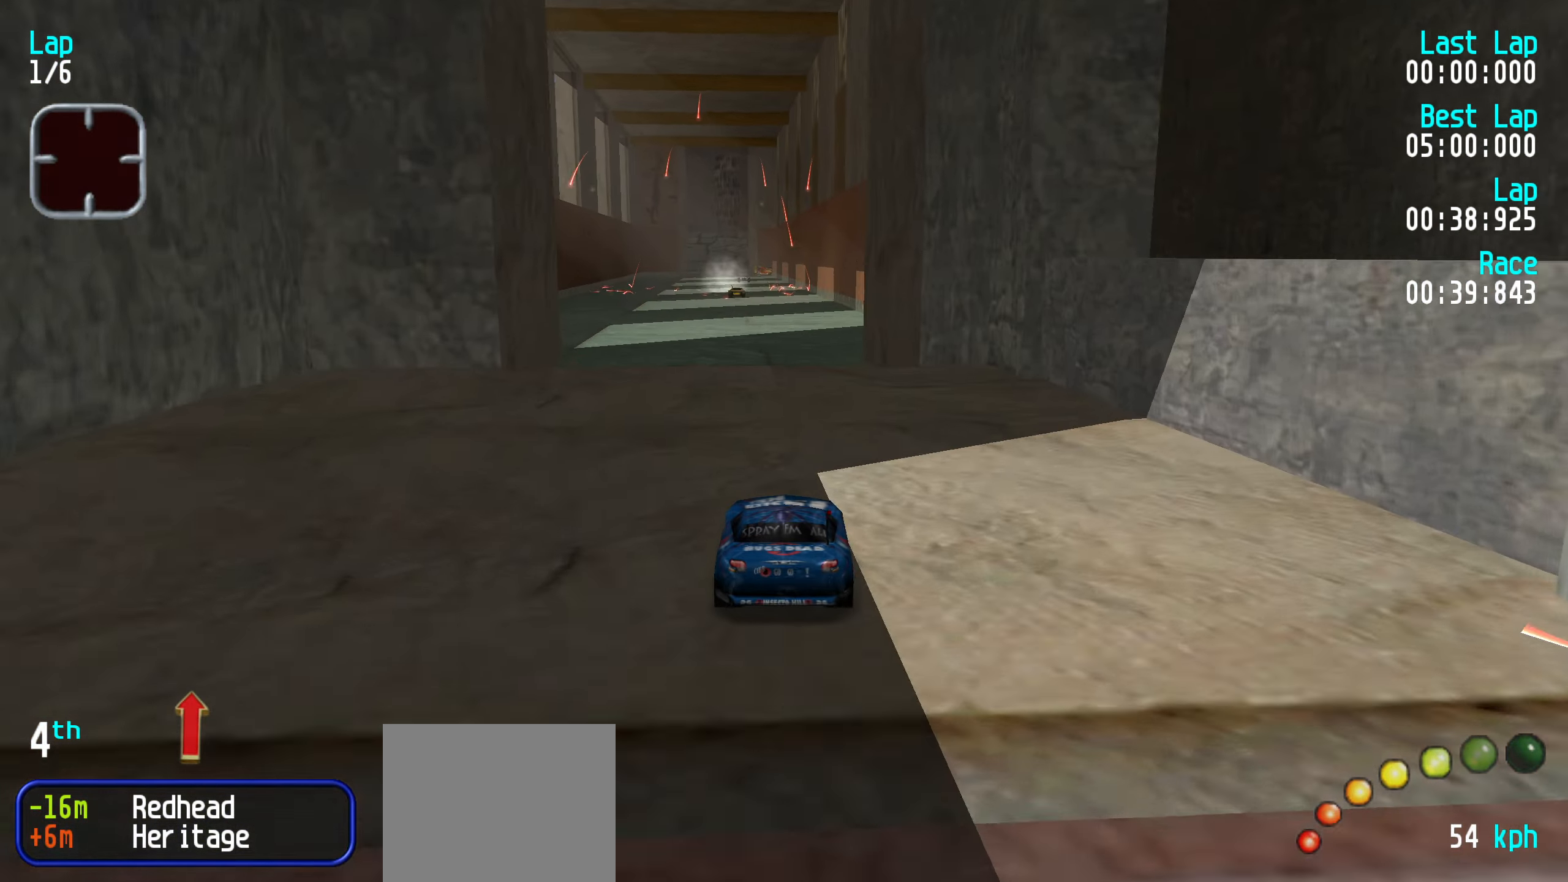
{"keys": ["up"], "events": [[350, "left", "down"], [400, "left", "up"]]}
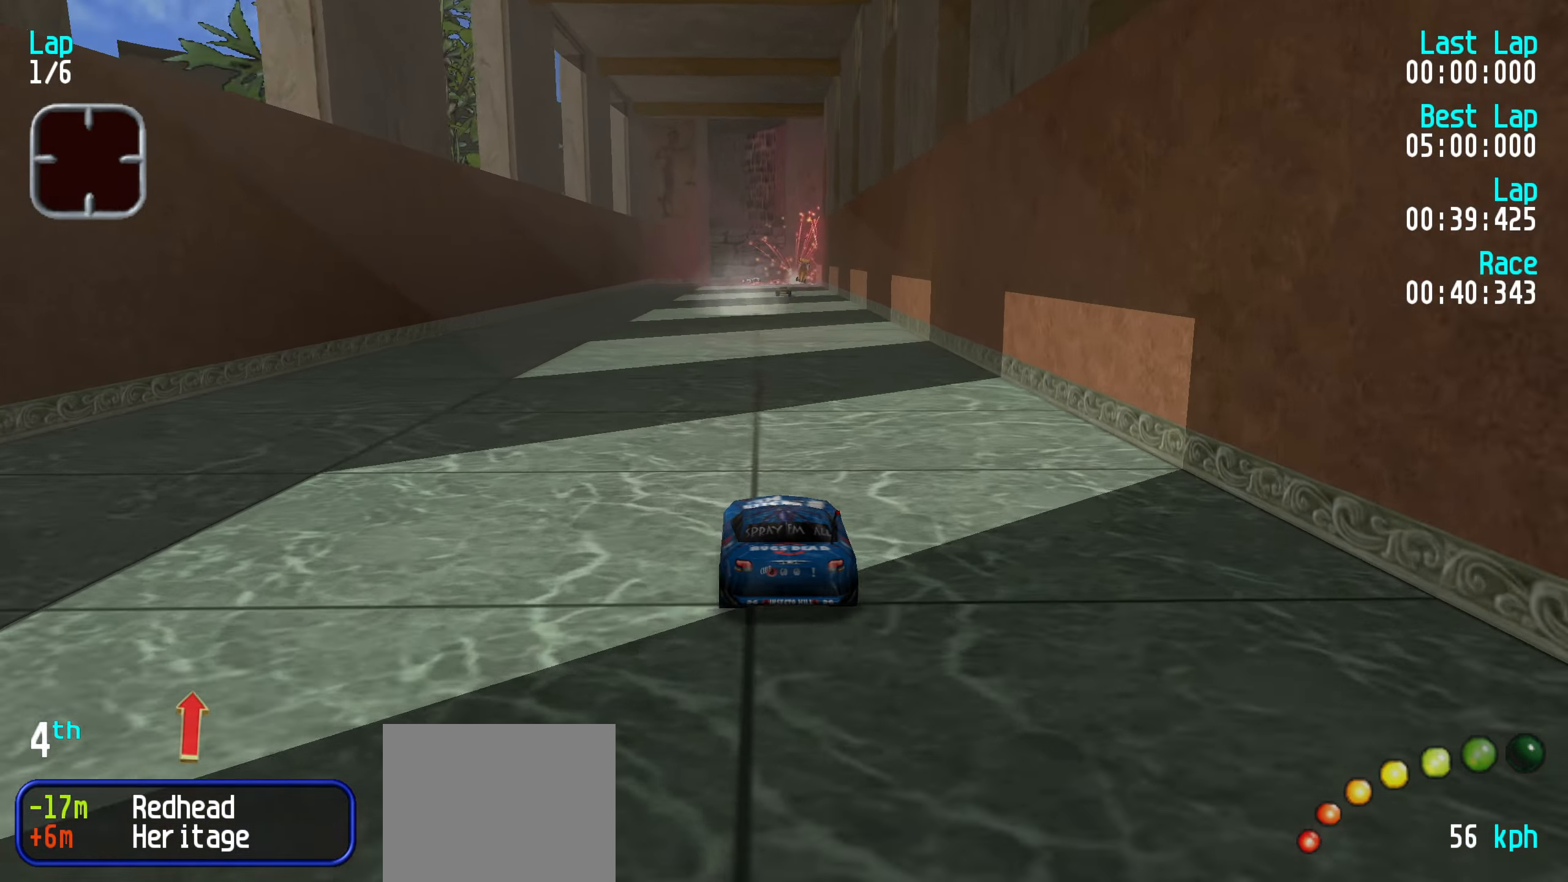
{"keys": ["up"], "events": []}
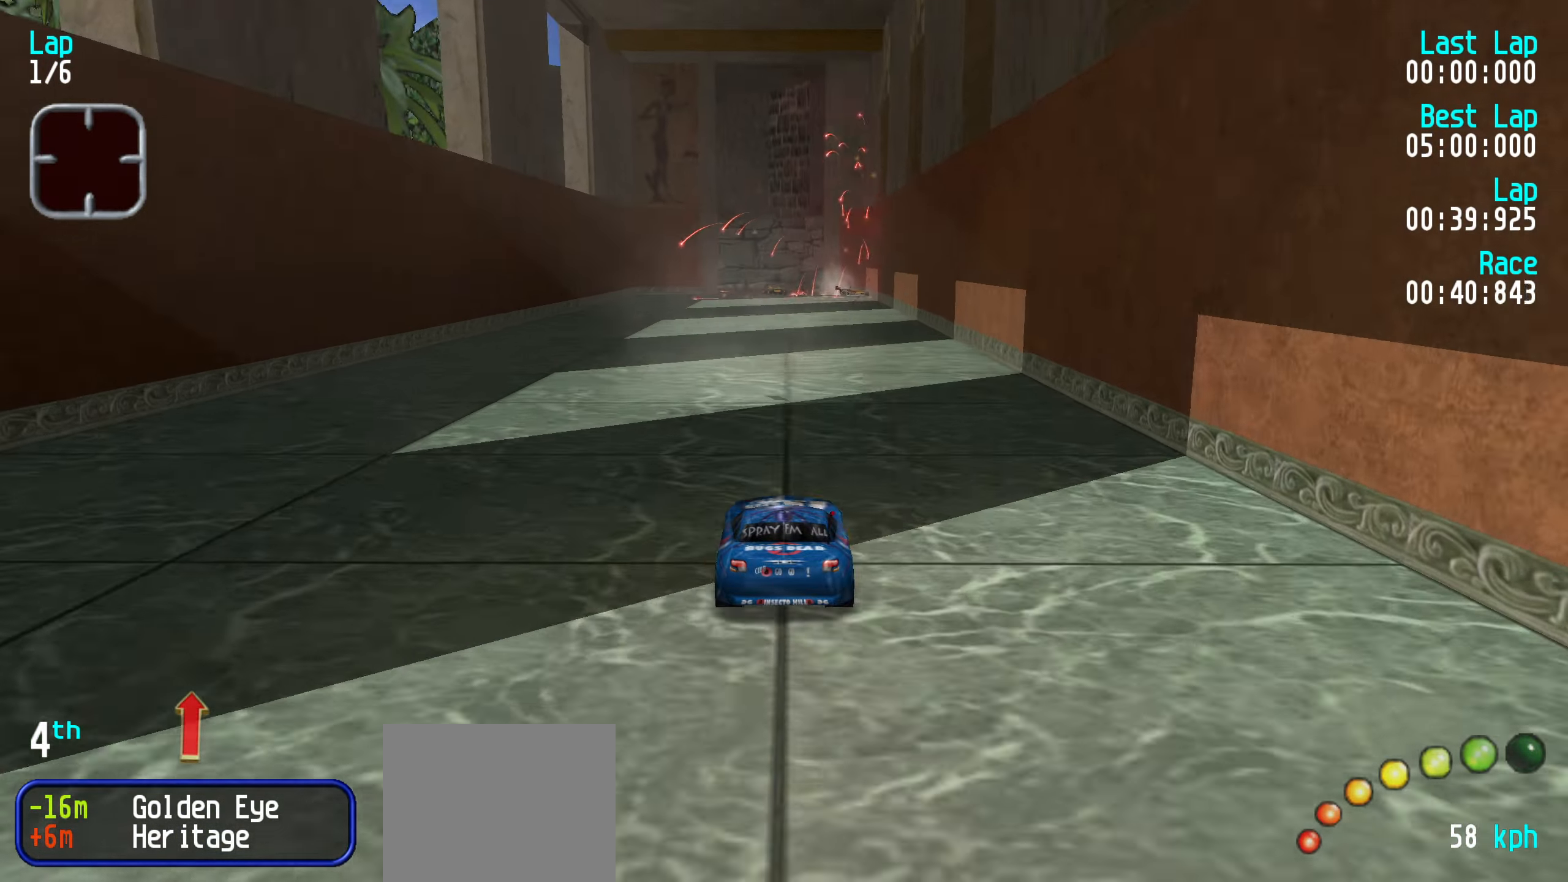
{"keys": ["up"], "events": [[100, "right", "down"], [150, "right", "up"]]}